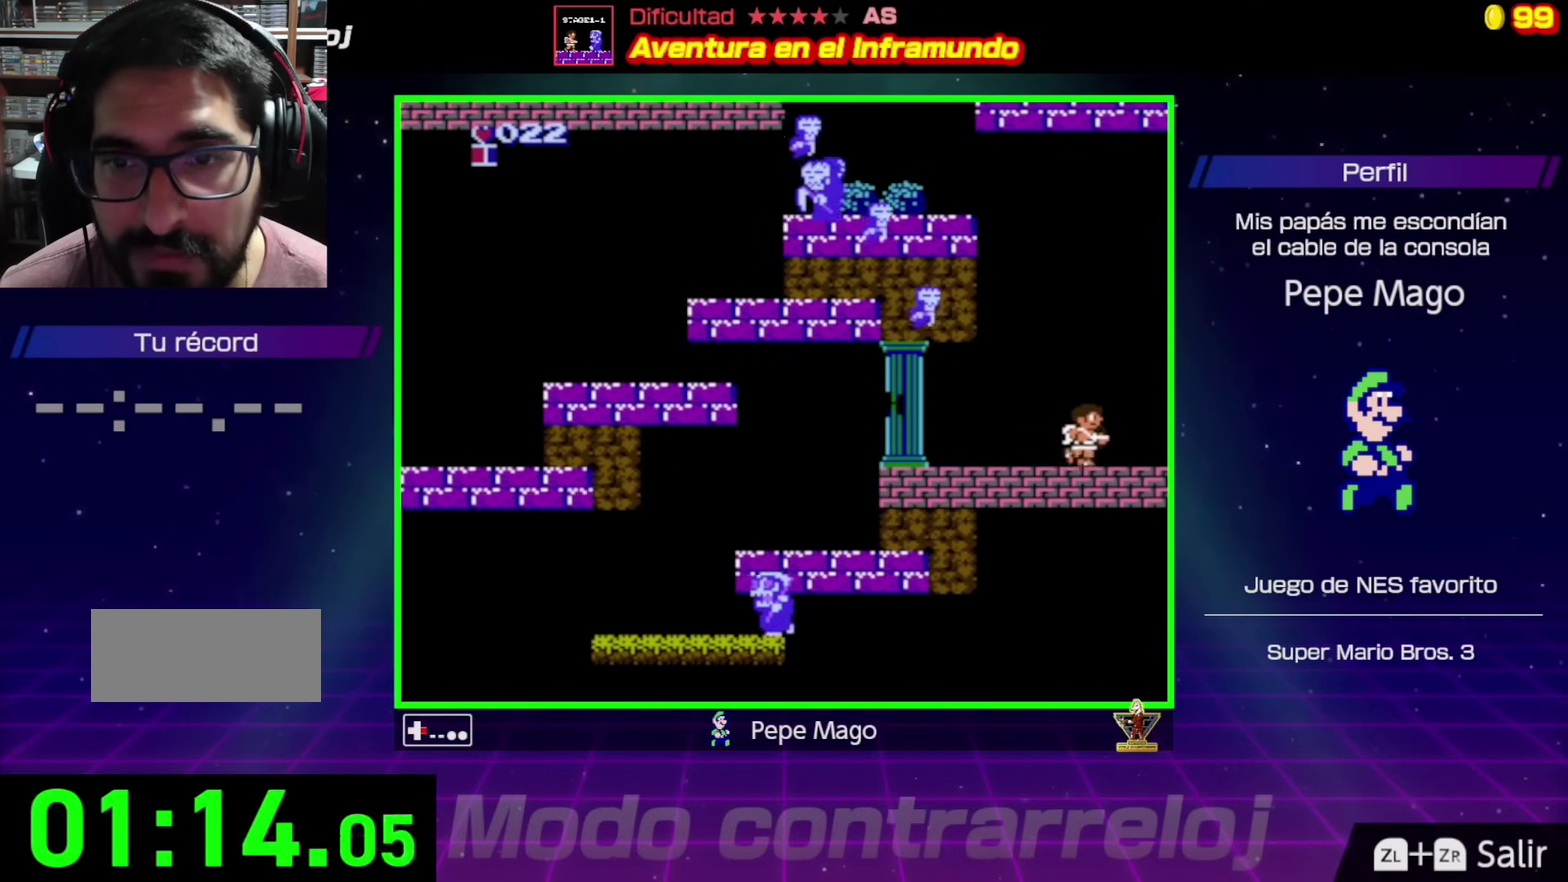
Gameplay with a controller (Nintendo layout); each line is a JSON object with the inputs held at the frame after it. "events" lists button and stick changes between this image and that frame as [ms after this image, input, new state], when the widget could be followed in between. Not read: L3 R3.
{"buttons": ["DPAD_RIGHT"], "events": []}
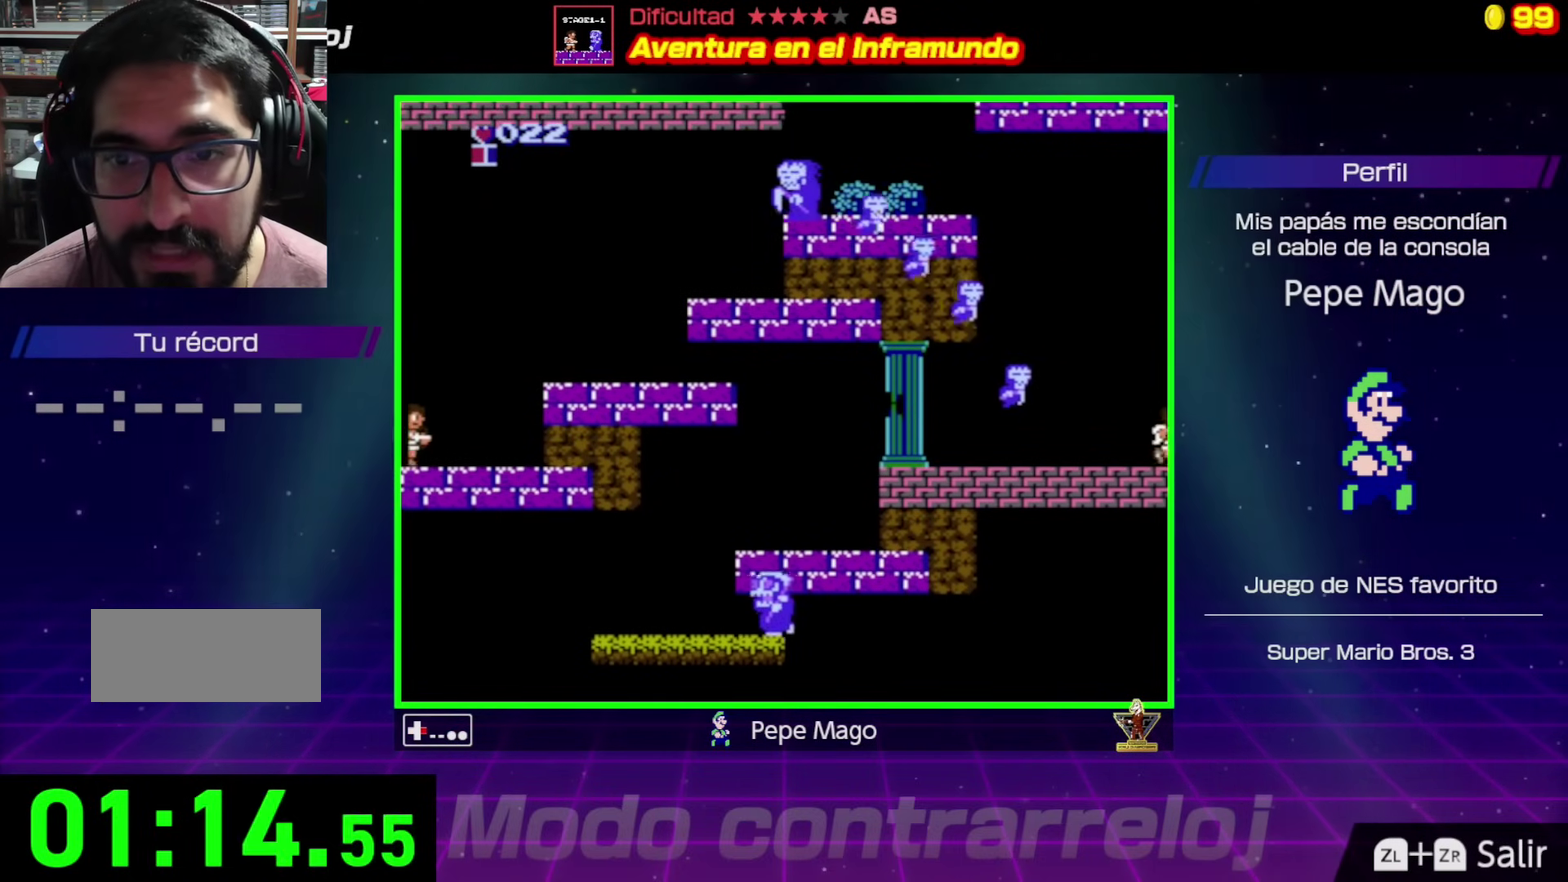
{"buttons": ["A", "DPAD_RIGHT"], "events": [[233, "A", "down"]]}
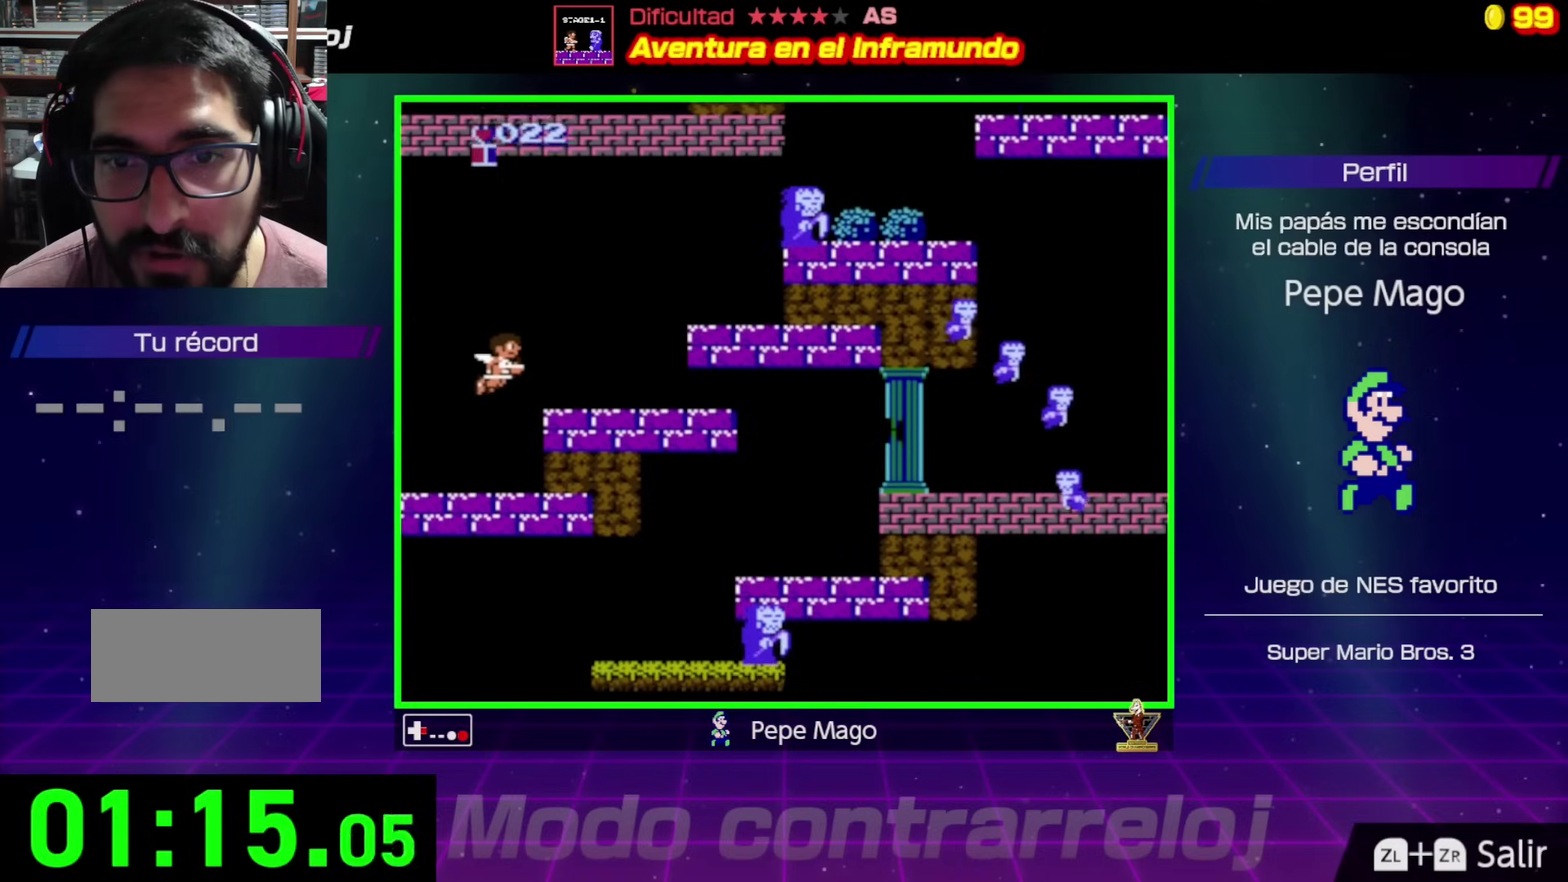
{"buttons": ["DPAD_RIGHT"], "events": [[83, "A", "up"]]}
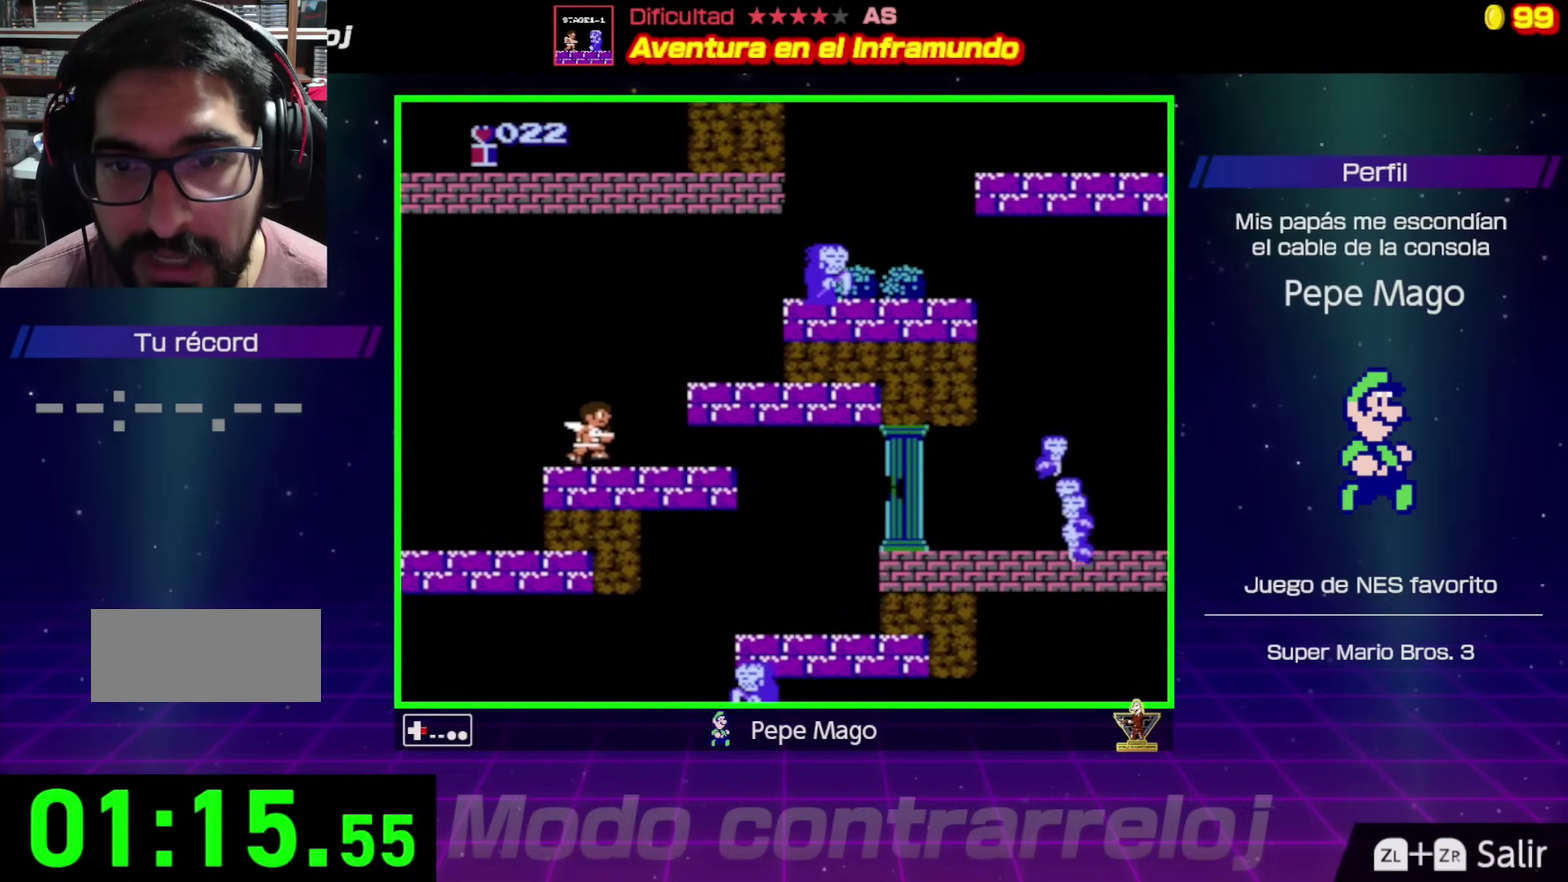
{"buttons": ["A", "DPAD_RIGHT"], "events": [[133, "A", "down"]]}
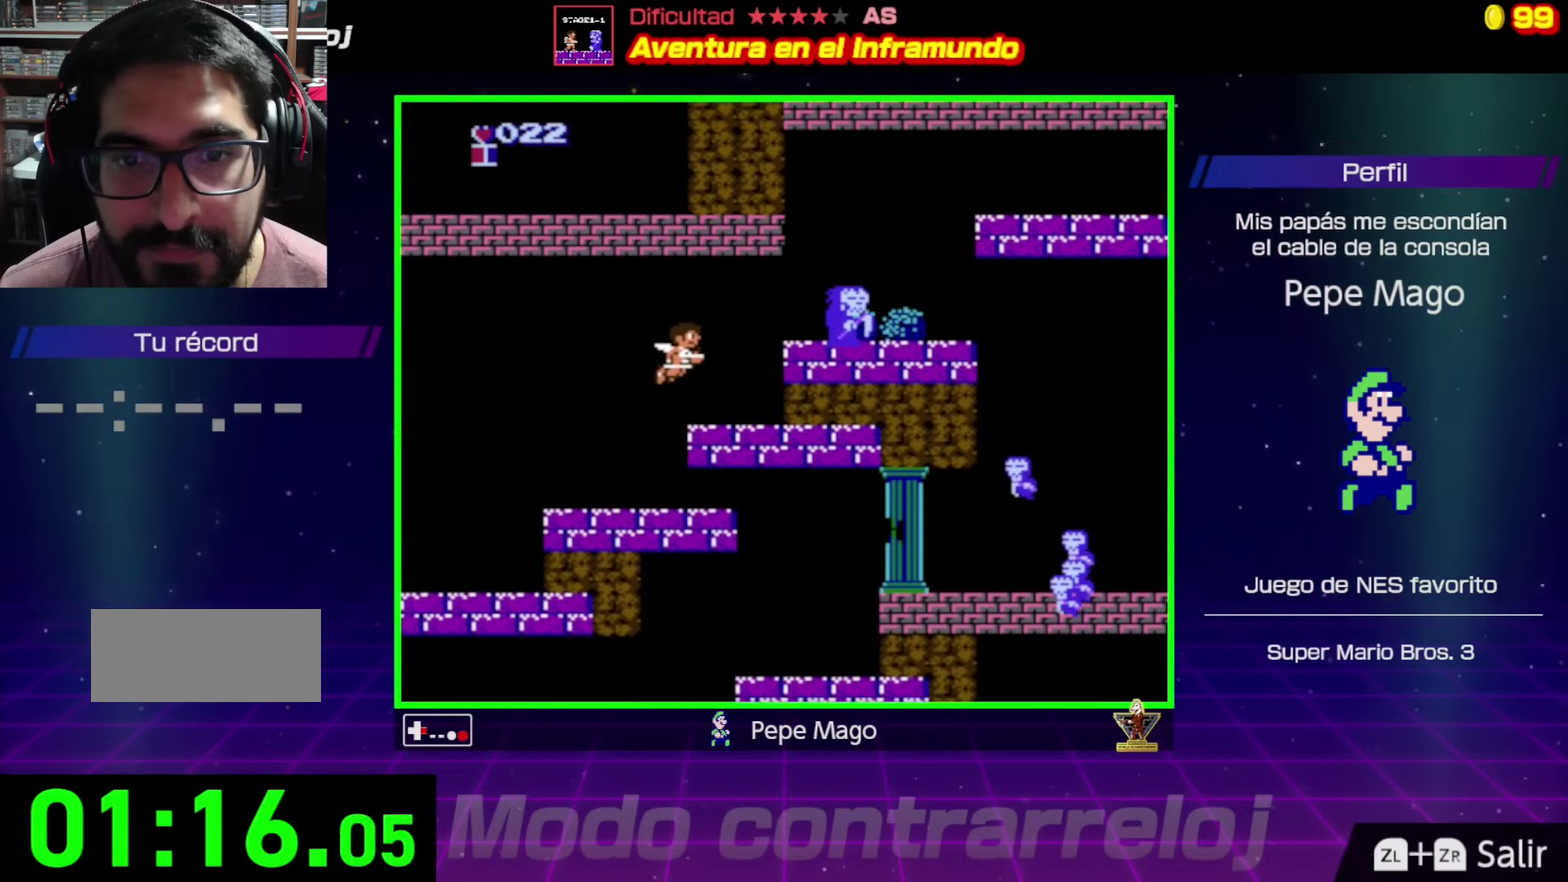
{"buttons": ["DPAD_LEFT"], "events": [[83, "B", "down"], [233, "A", "up"], [233, "B", "up"], [283, "B", "down"], [350, "B", "up"], [350, "DPAD_RIGHT", "up"], [417, "DPAD_LEFT", "down"]]}
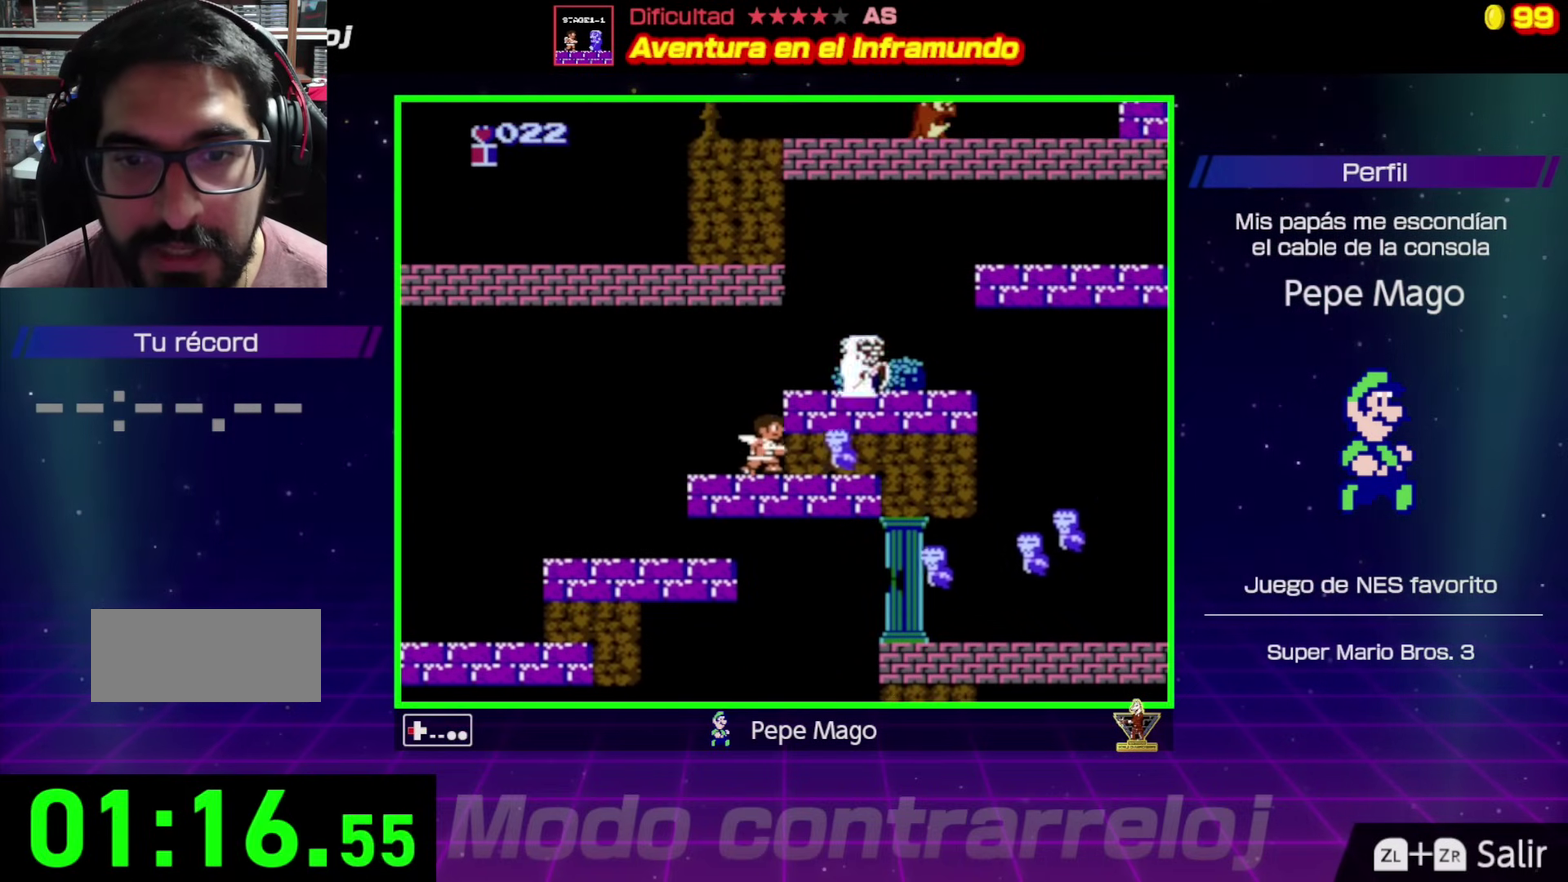
{"buttons": ["A", "DPAD_RIGHT"], "events": [[67, "A", "down"], [83, "DPAD_LEFT", "up"], [117, "DPAD_RIGHT", "down"]]}
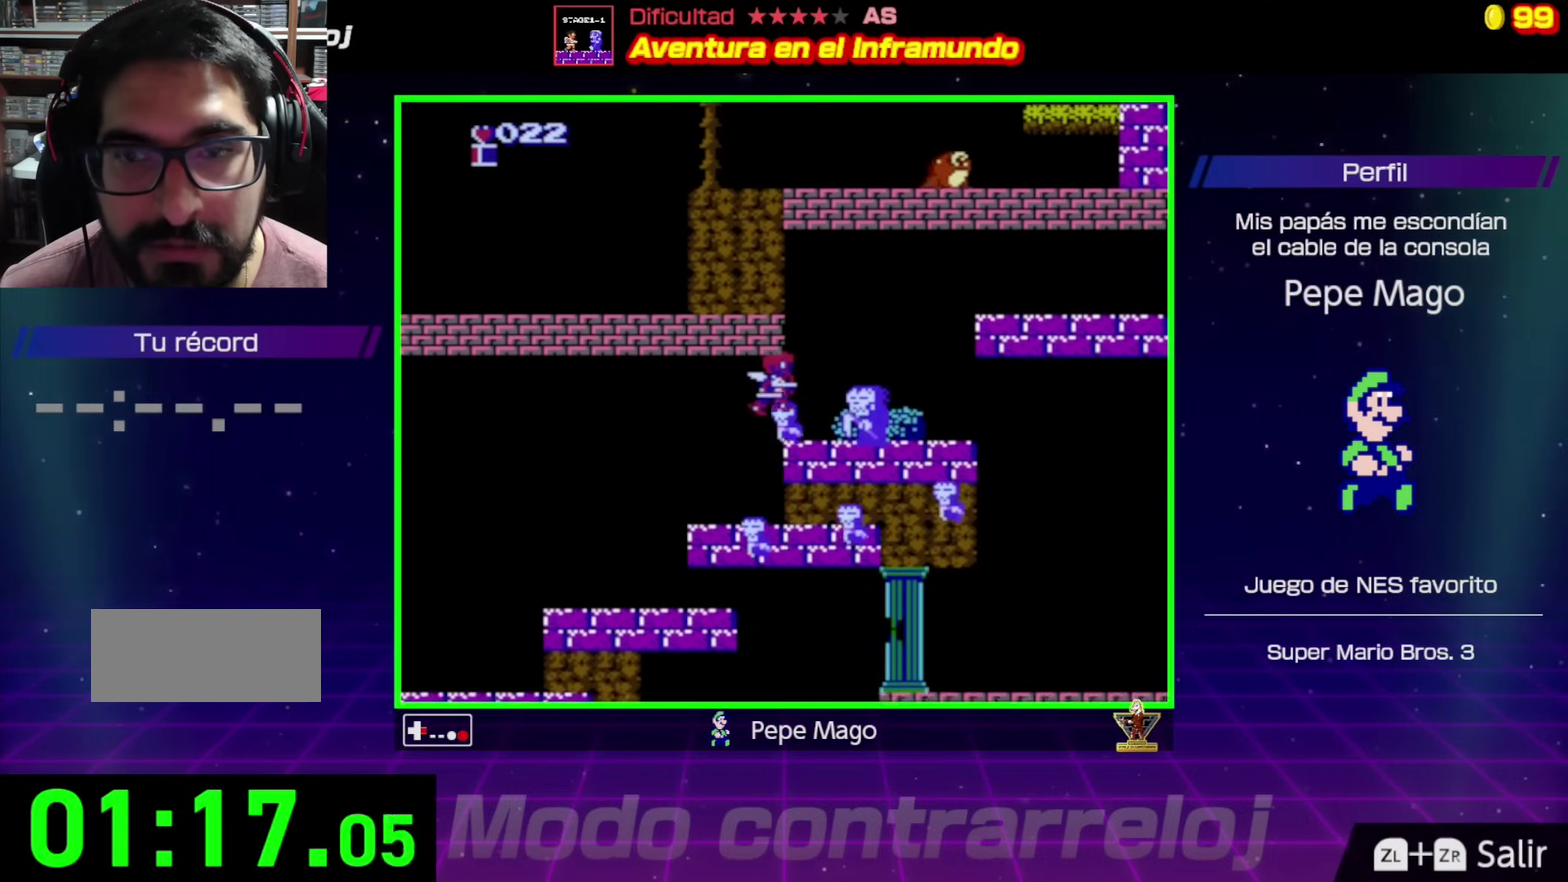
{"buttons": ["A", "DPAD_RIGHT"], "events": [[33, "A", "up"], [367, "A", "down"]]}
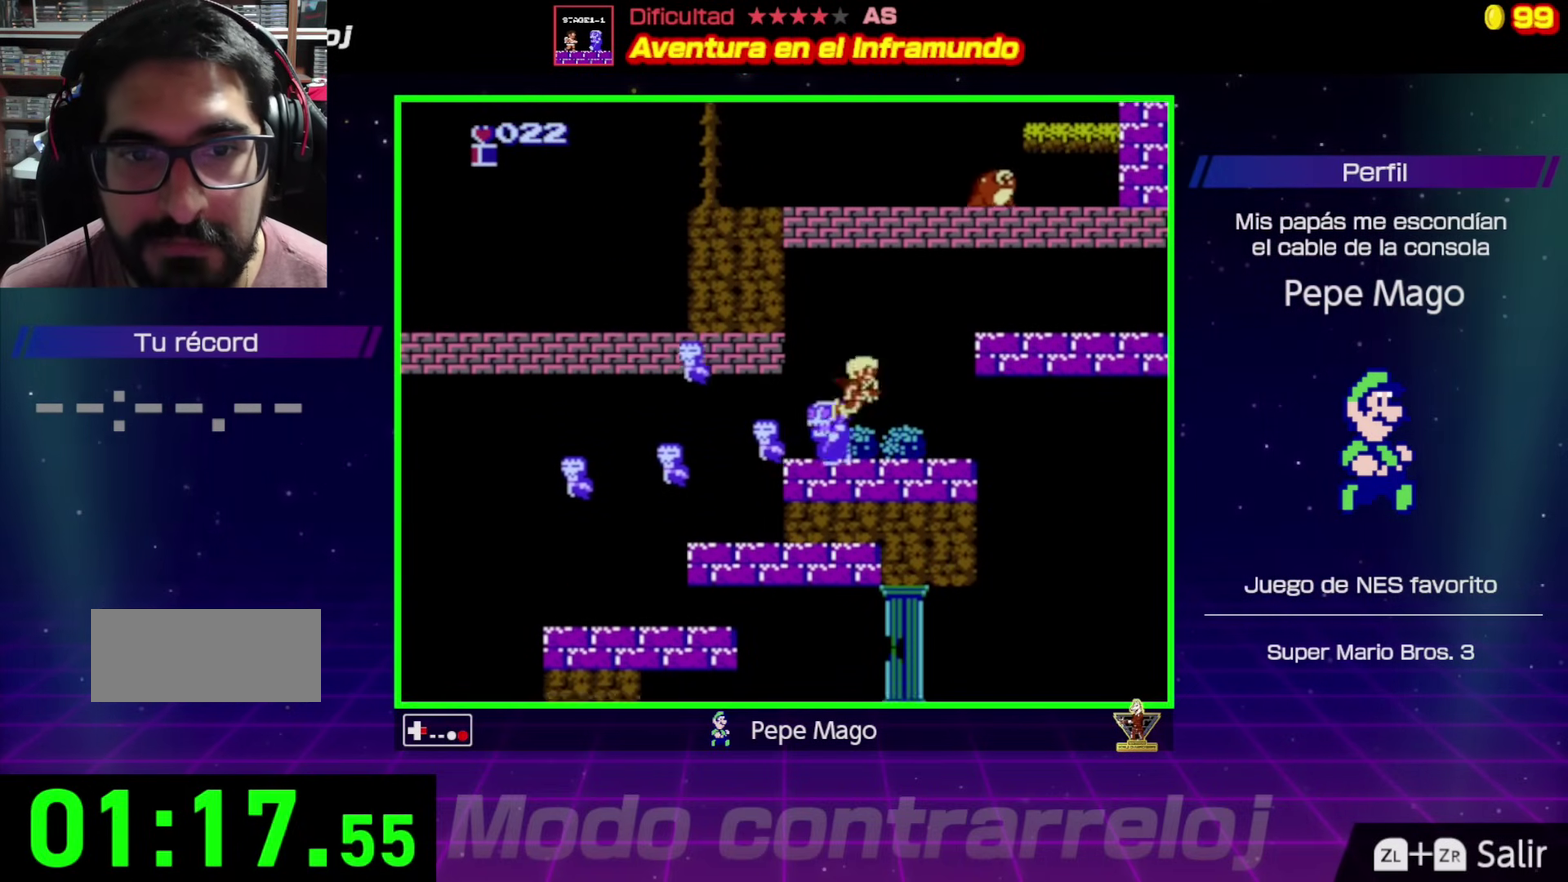
{"buttons": ["A", "DPAD_RIGHT"], "events": []}
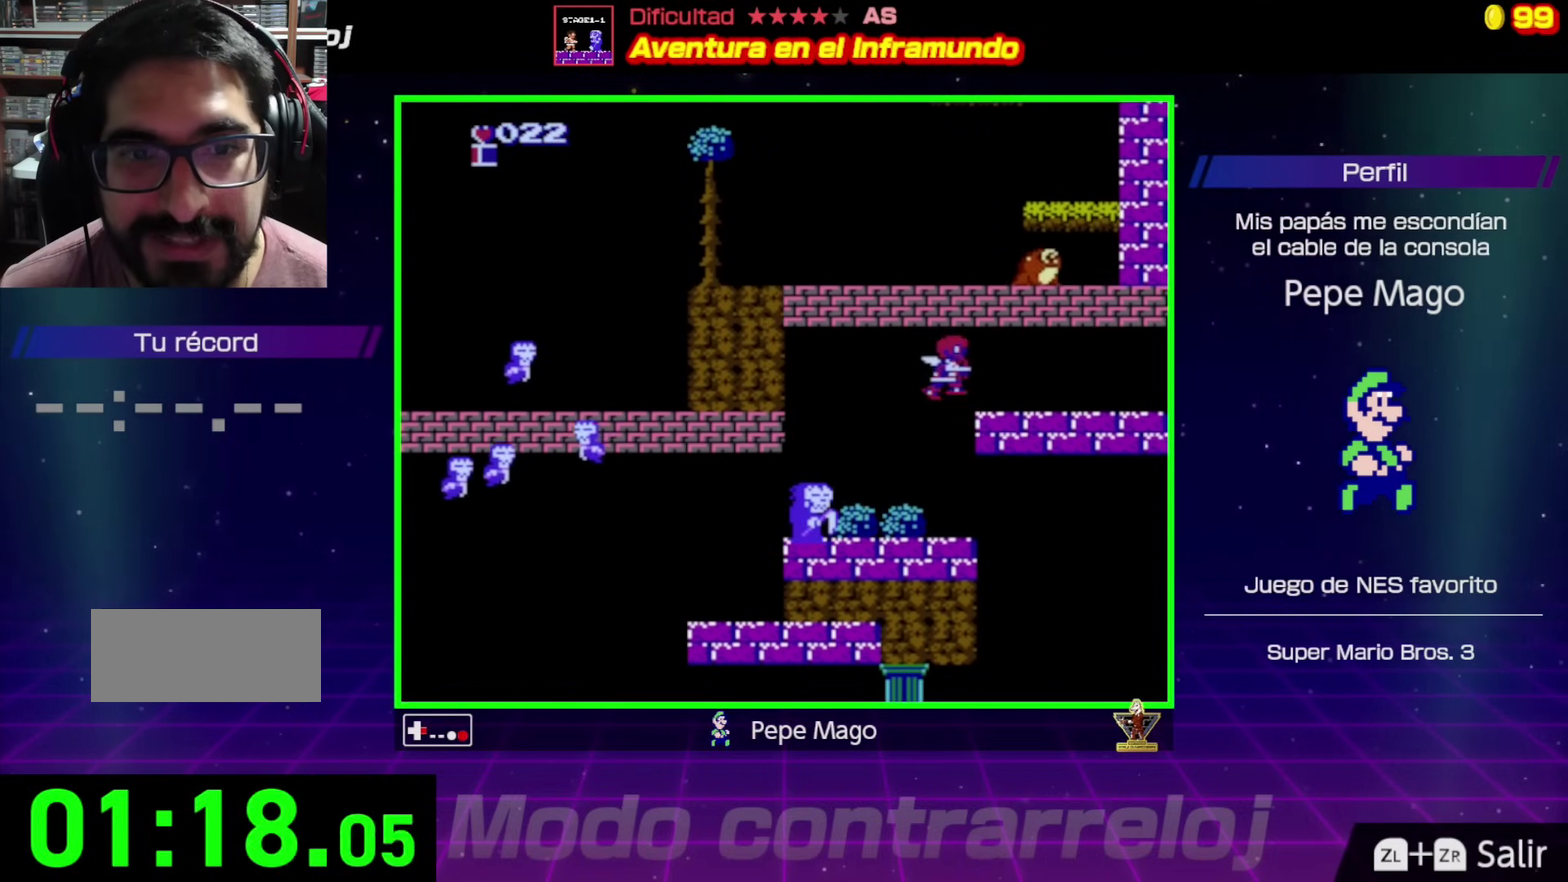
{"buttons": ["A", "DPAD_UP", "DPAD_LEFT"], "events": [[167, "A", "up"], [217, "DPAD_UP", "down"], [300, "DPAD_RIGHT", "up"], [383, "DPAD_LEFT", "down"], [417, "A", "down"]]}
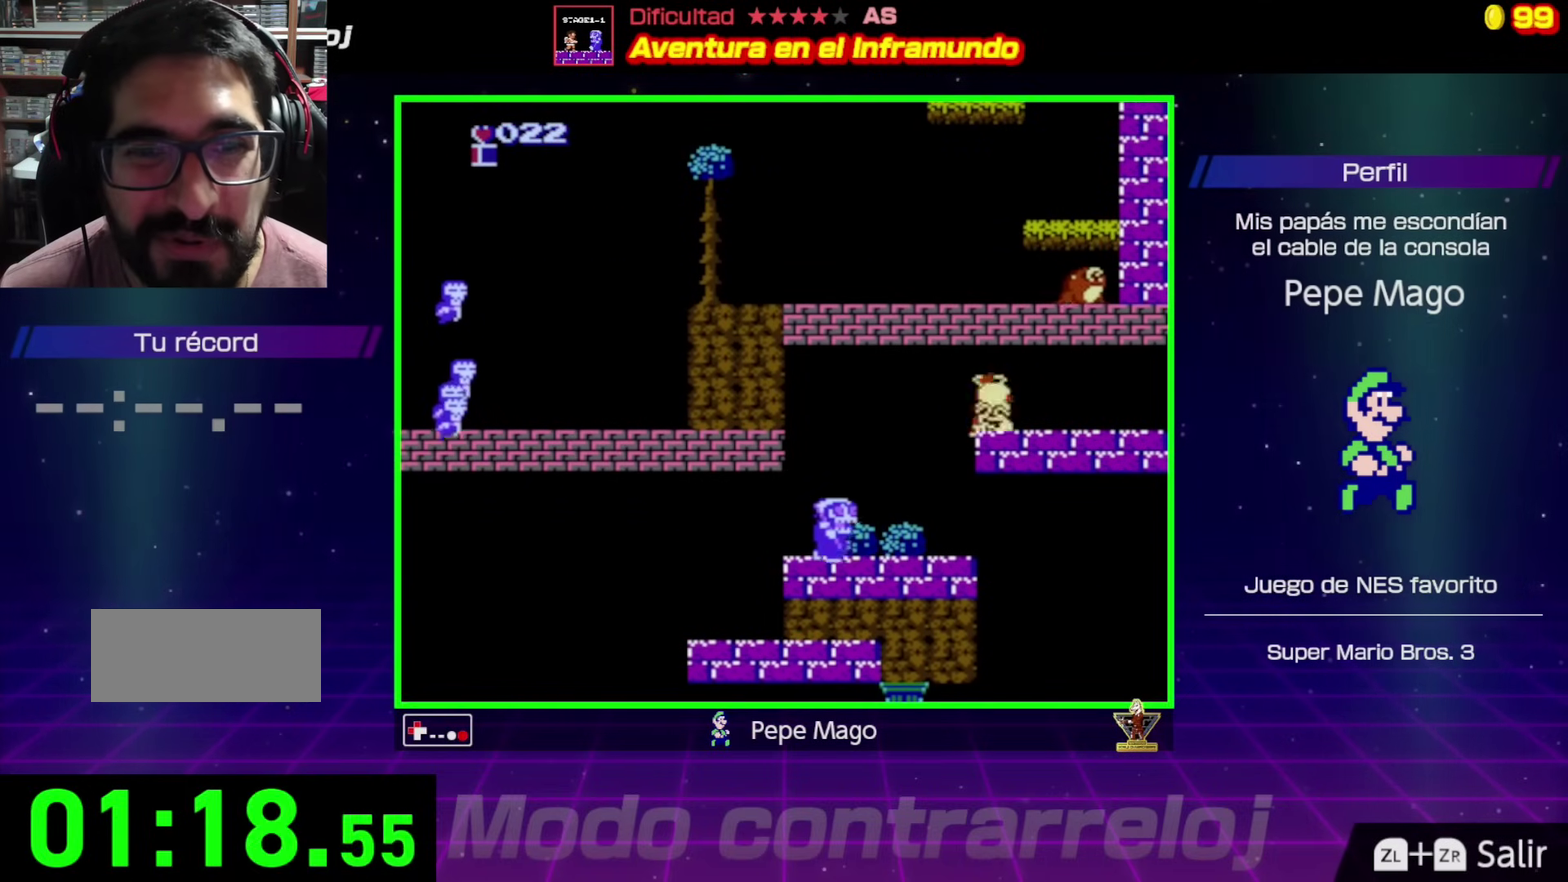
{"buttons": ["A"], "events": [[83, "DPAD_LEFT", "up"], [100, "DPAD_UP", "up"], [333, "A", "up"], [400, "A", "down"]]}
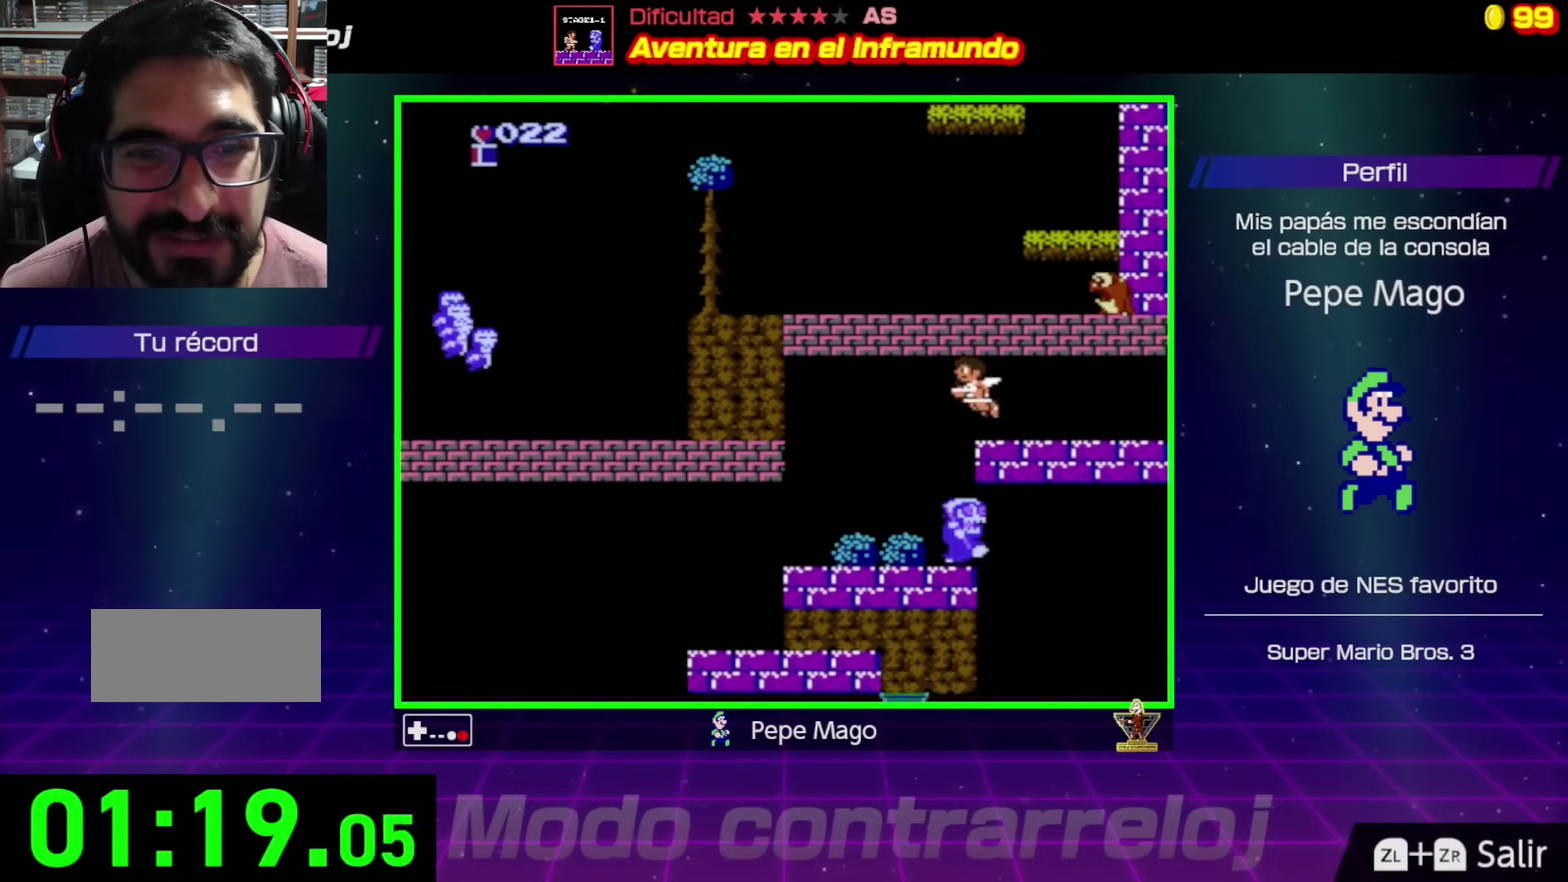
{"buttons": ["DPAD_RIGHT"], "events": [[183, "DPAD_LEFT", "down"], [333, "DPAD_LEFT", "up"], [350, "DPAD_RIGHT", "down"], [450, "A", "up"]]}
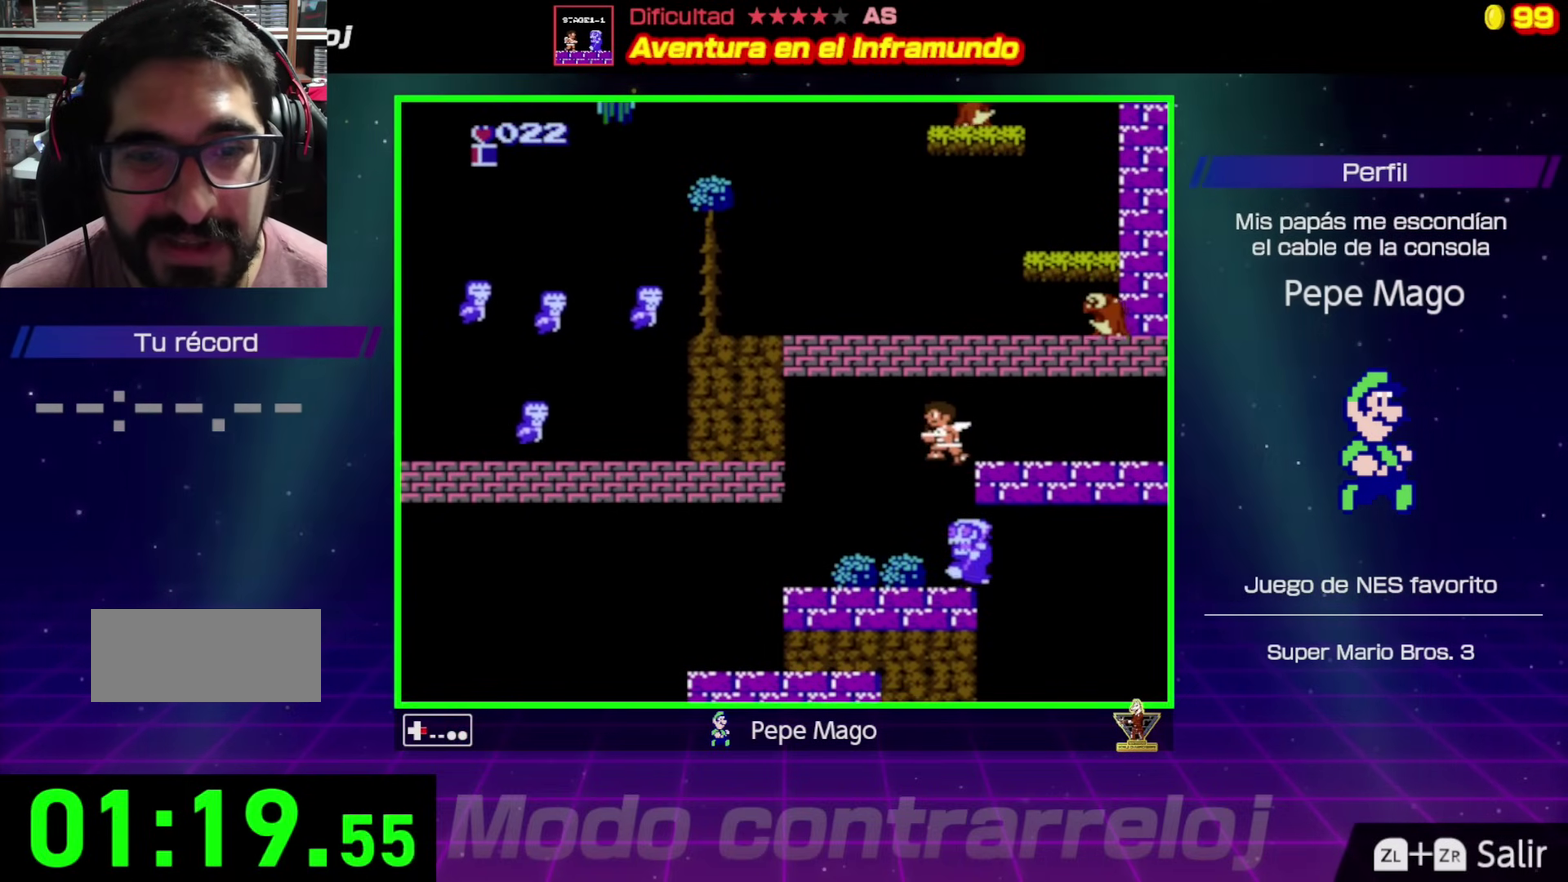
{"buttons": ["A"], "events": [[83, "DPAD_RIGHT", "up"], [167, "A", "down"], [200, "DPAD_RIGHT", "down"], [267, "DPAD_RIGHT", "up"], [333, "DPAD_LEFT", "down"], [483, "DPAD_LEFT", "up"]]}
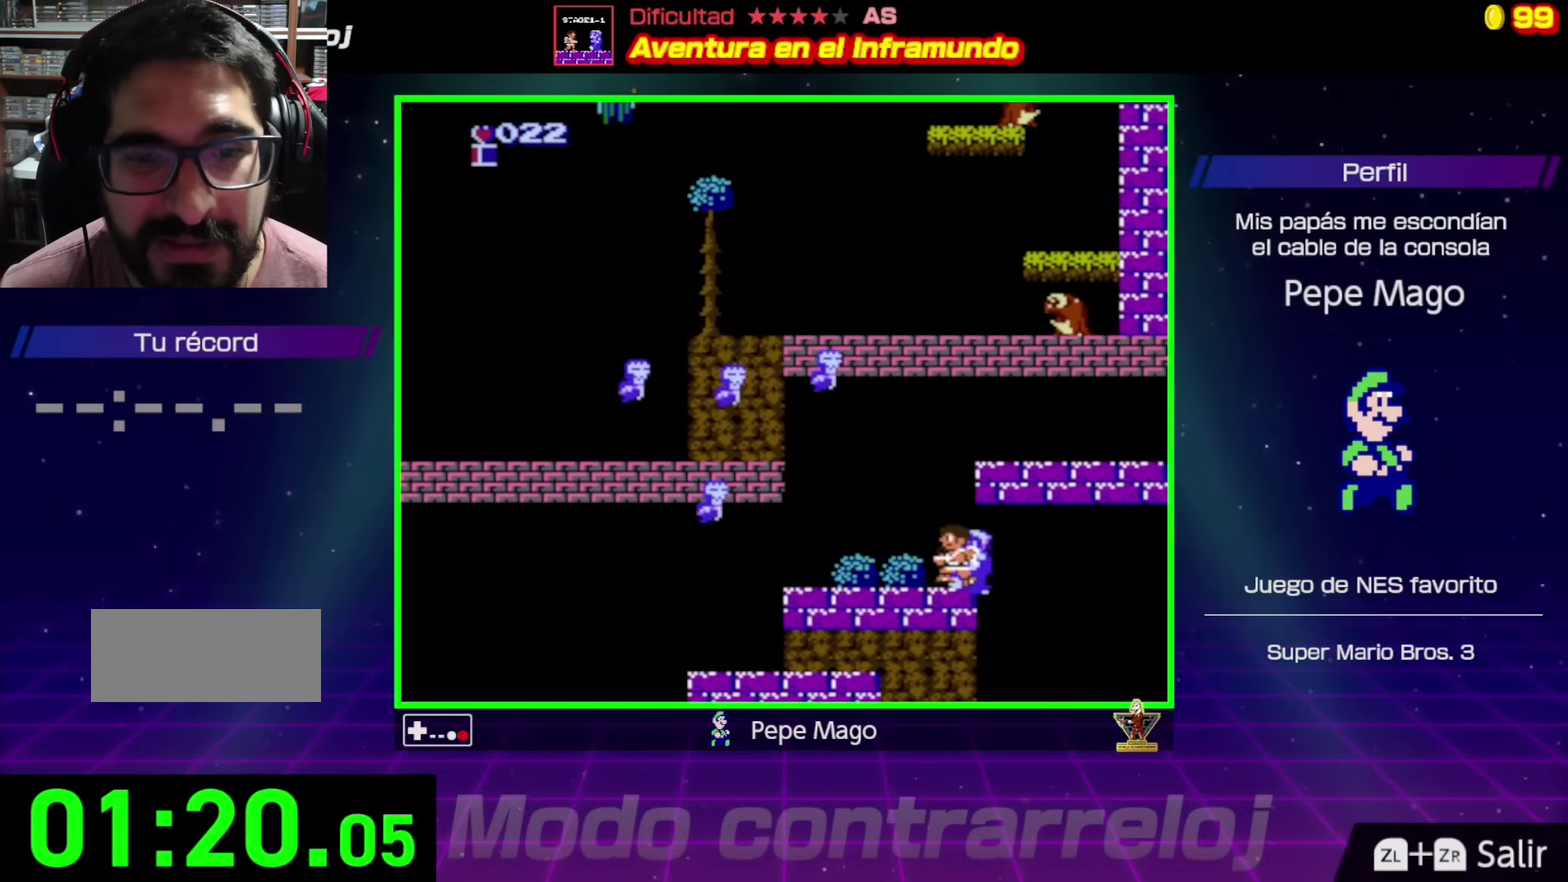
{"buttons": ["A", "B", "DPAD_RIGHT"], "events": [[50, "A", "up"], [117, "A", "down"], [250, "DPAD_RIGHT", "down"], [483, "B", "down"]]}
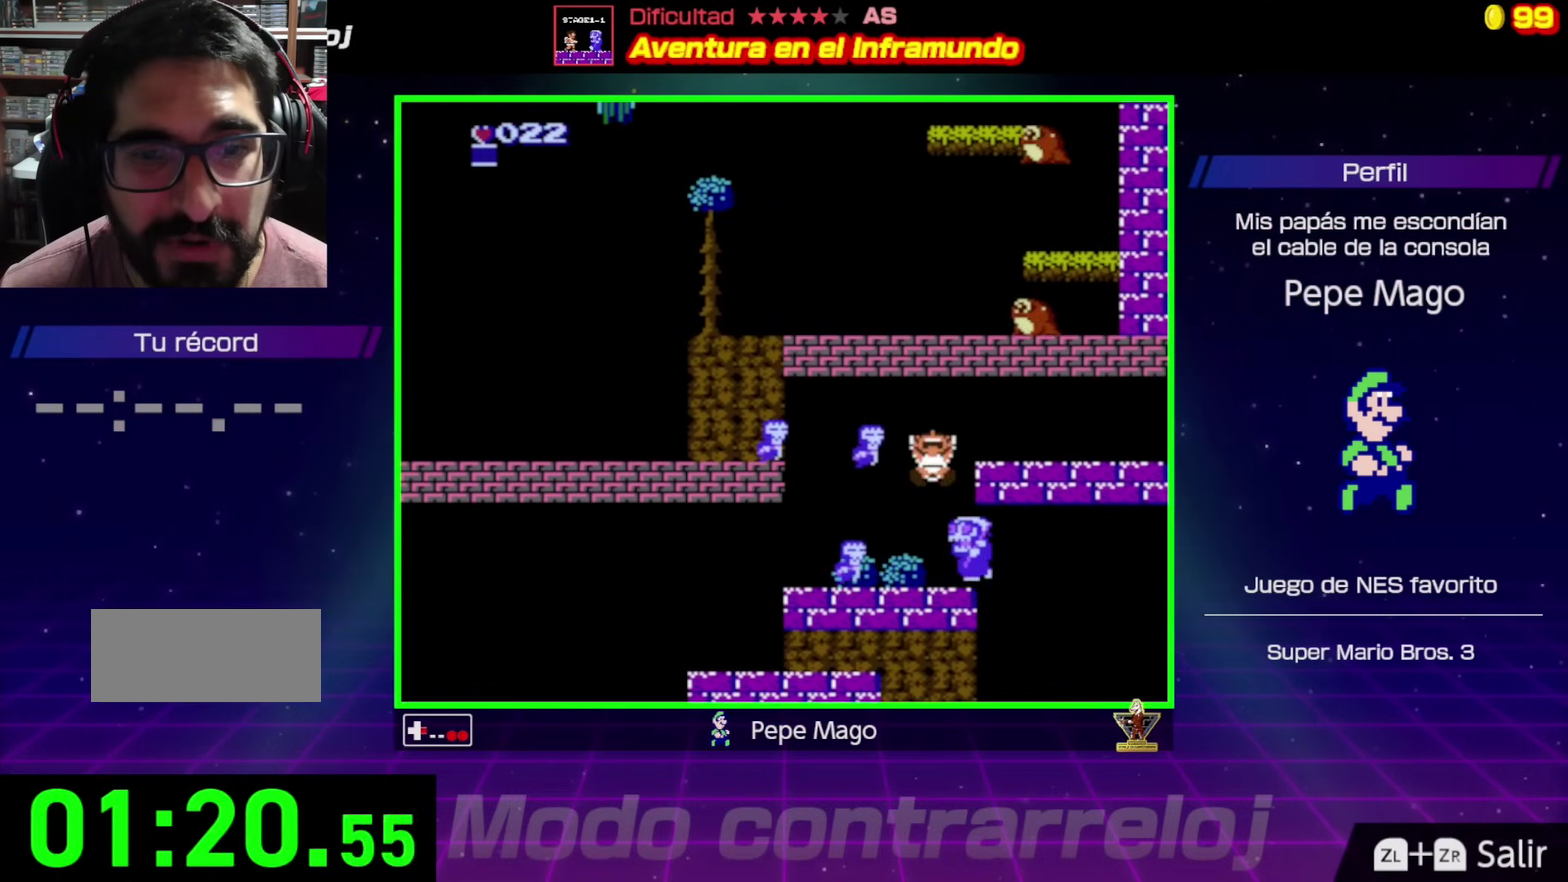
{"buttons": [], "events": [[167, "B", "up"], [200, "A", "up"], [317, "DPAD_RIGHT", "up"]]}
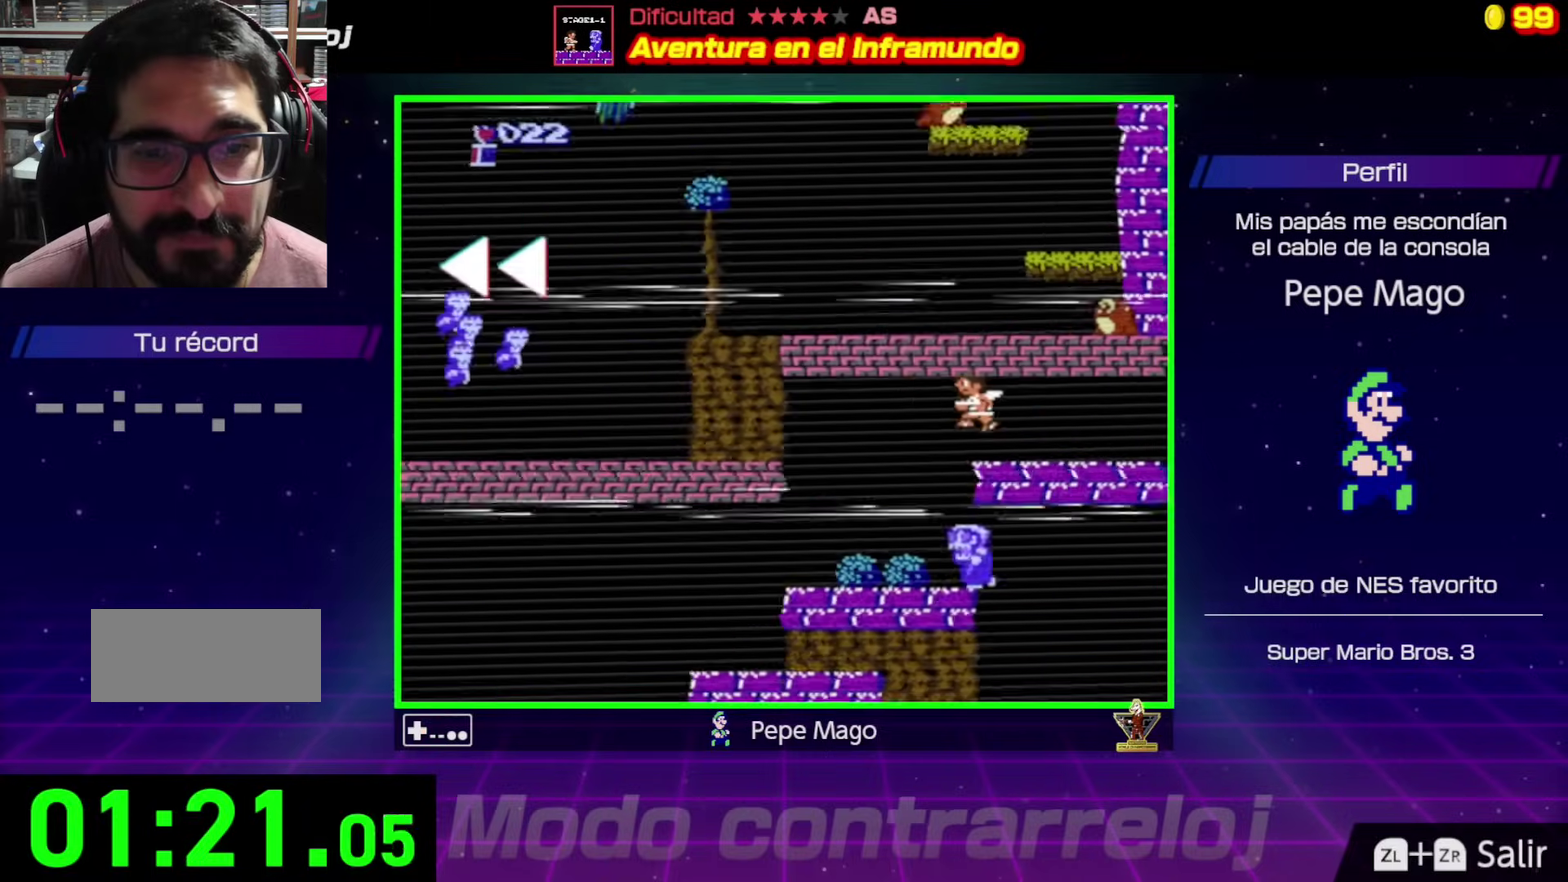
{"buttons": ["DPAD_RIGHT"], "events": [[300, "DPAD_RIGHT", "down"]]}
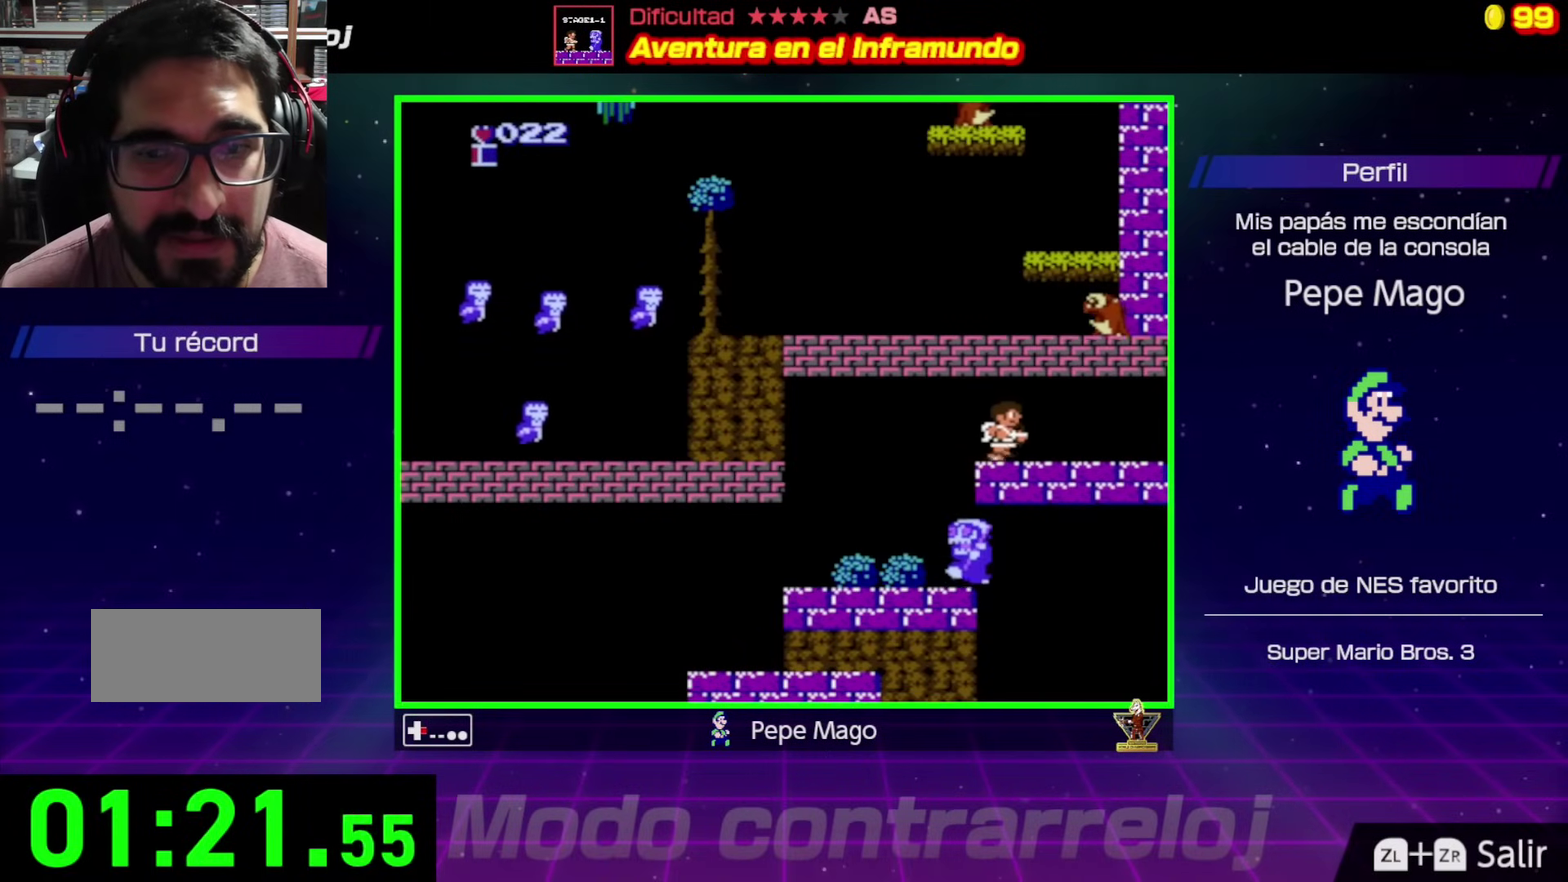
{"buttons": ["B", "DPAD_LEFT"], "events": [[267, "DPAD_RIGHT", "up"], [317, "DPAD_LEFT", "down"], [500, "B", "down"]]}
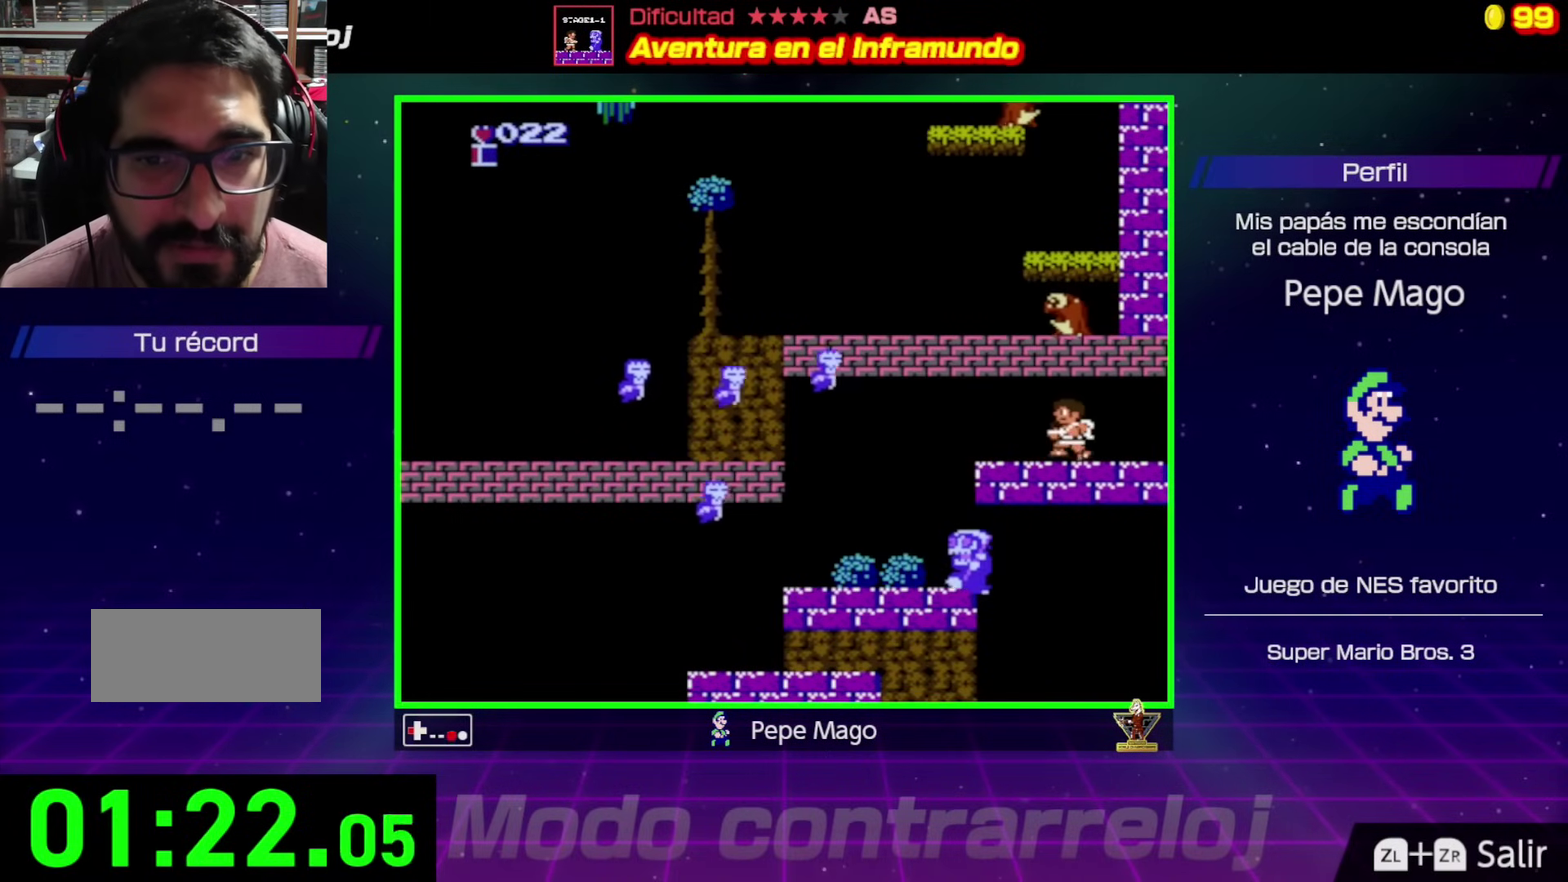
{"buttons": ["B"], "events": [[33, "DPAD_LEFT", "up"], [50, "B", "up"], [150, "B", "down"], [217, "B", "up"], [400, "B", "down"]]}
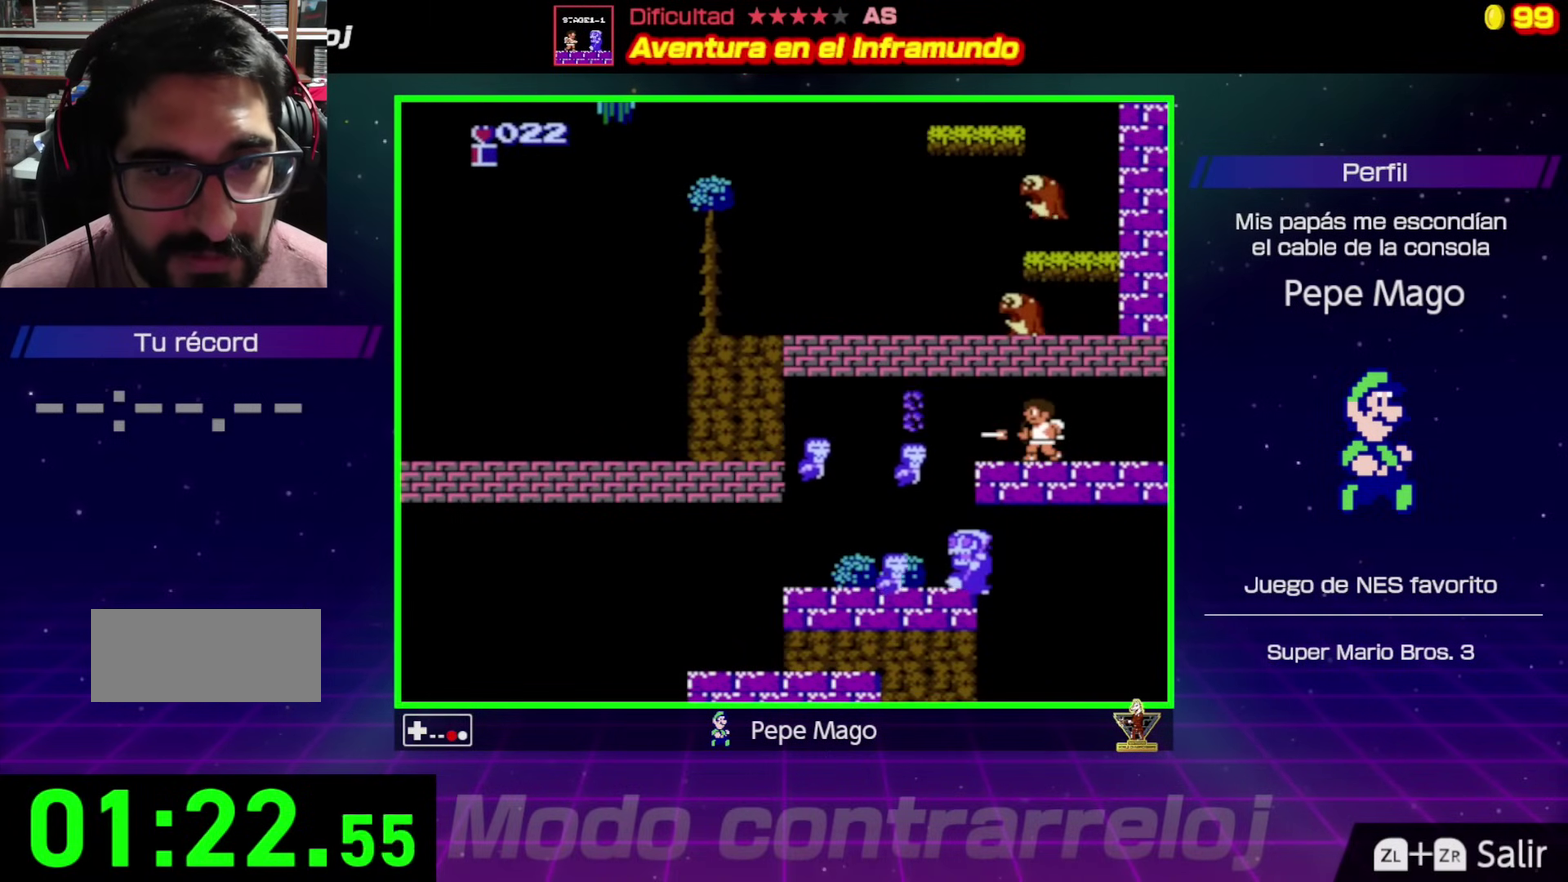
{"buttons": ["DPAD_RIGHT"], "events": [[167, "B", "up"], [283, "DPAD_RIGHT", "down"]]}
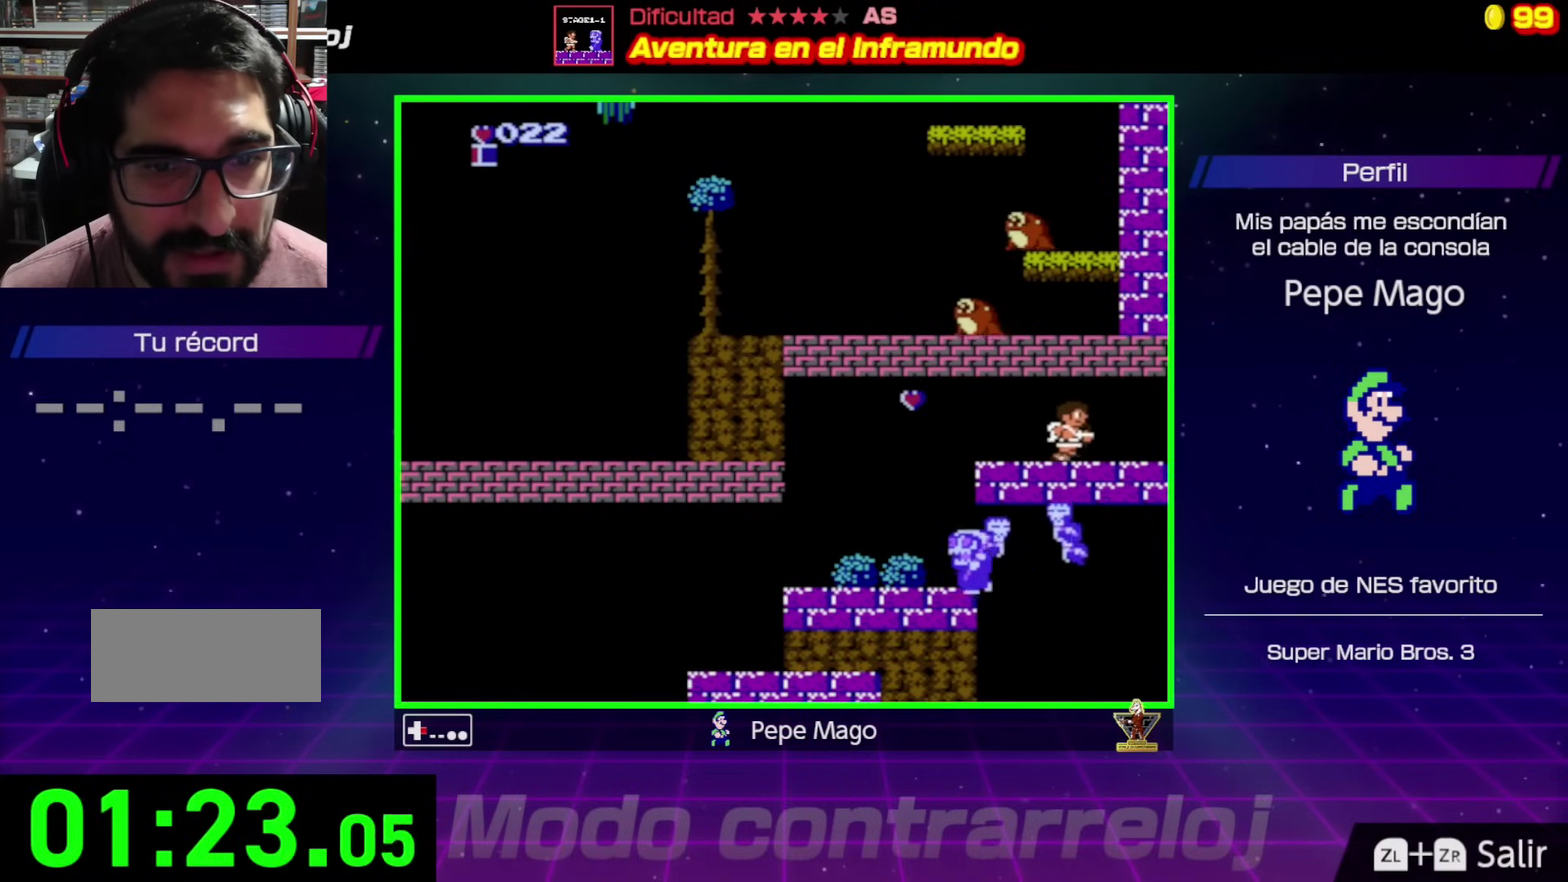
{"buttons": ["A", "DPAD_RIGHT"], "events": [[350, "A", "down"]]}
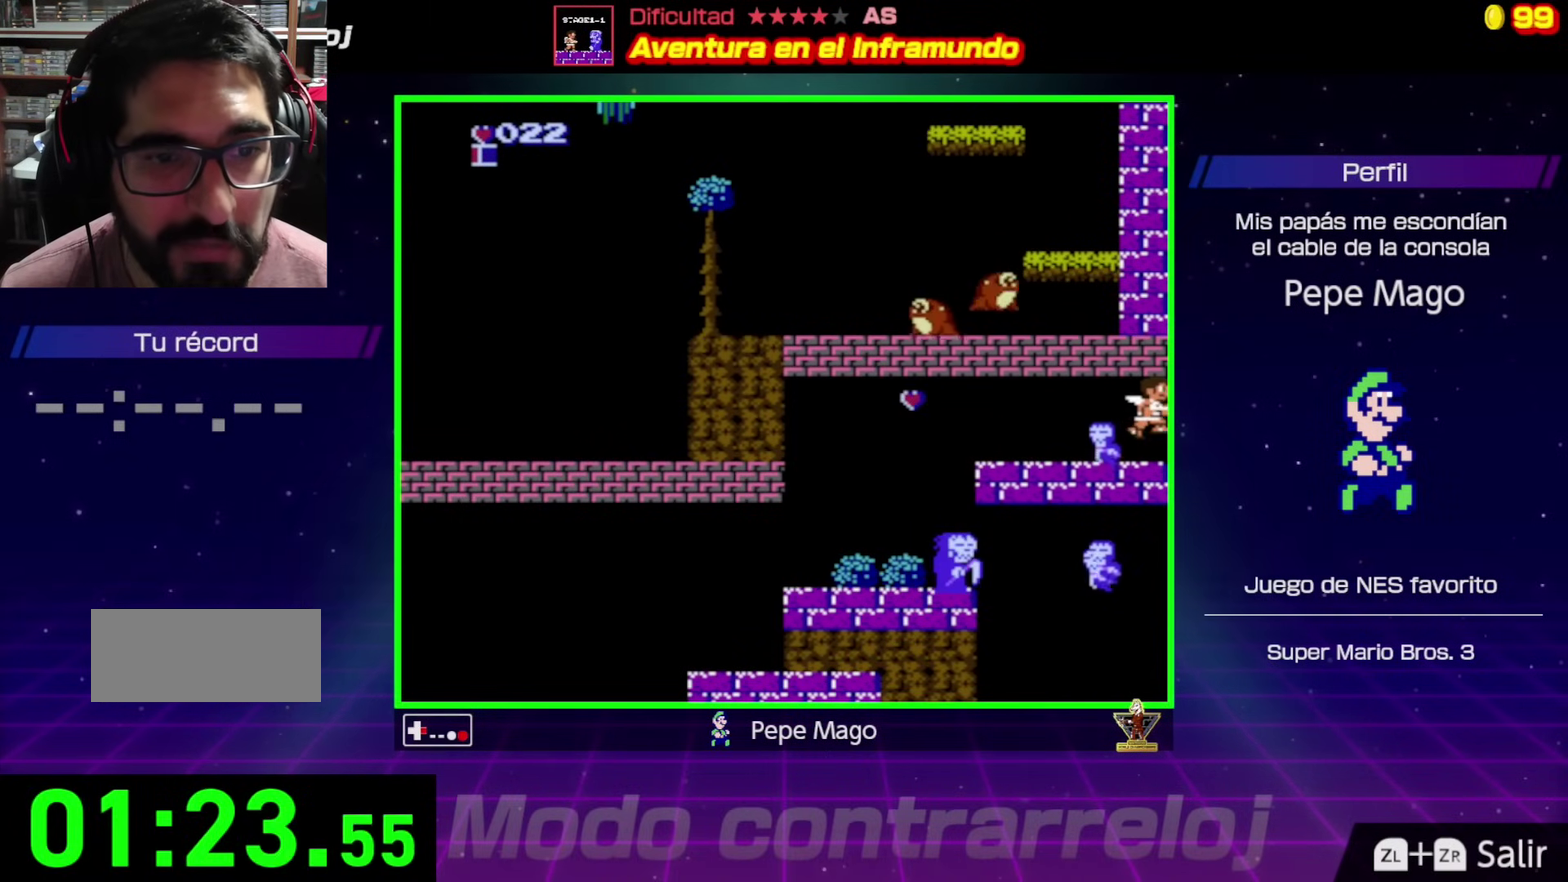
{"buttons": ["DPAD_RIGHT"], "events": [[67, "A", "up"]]}
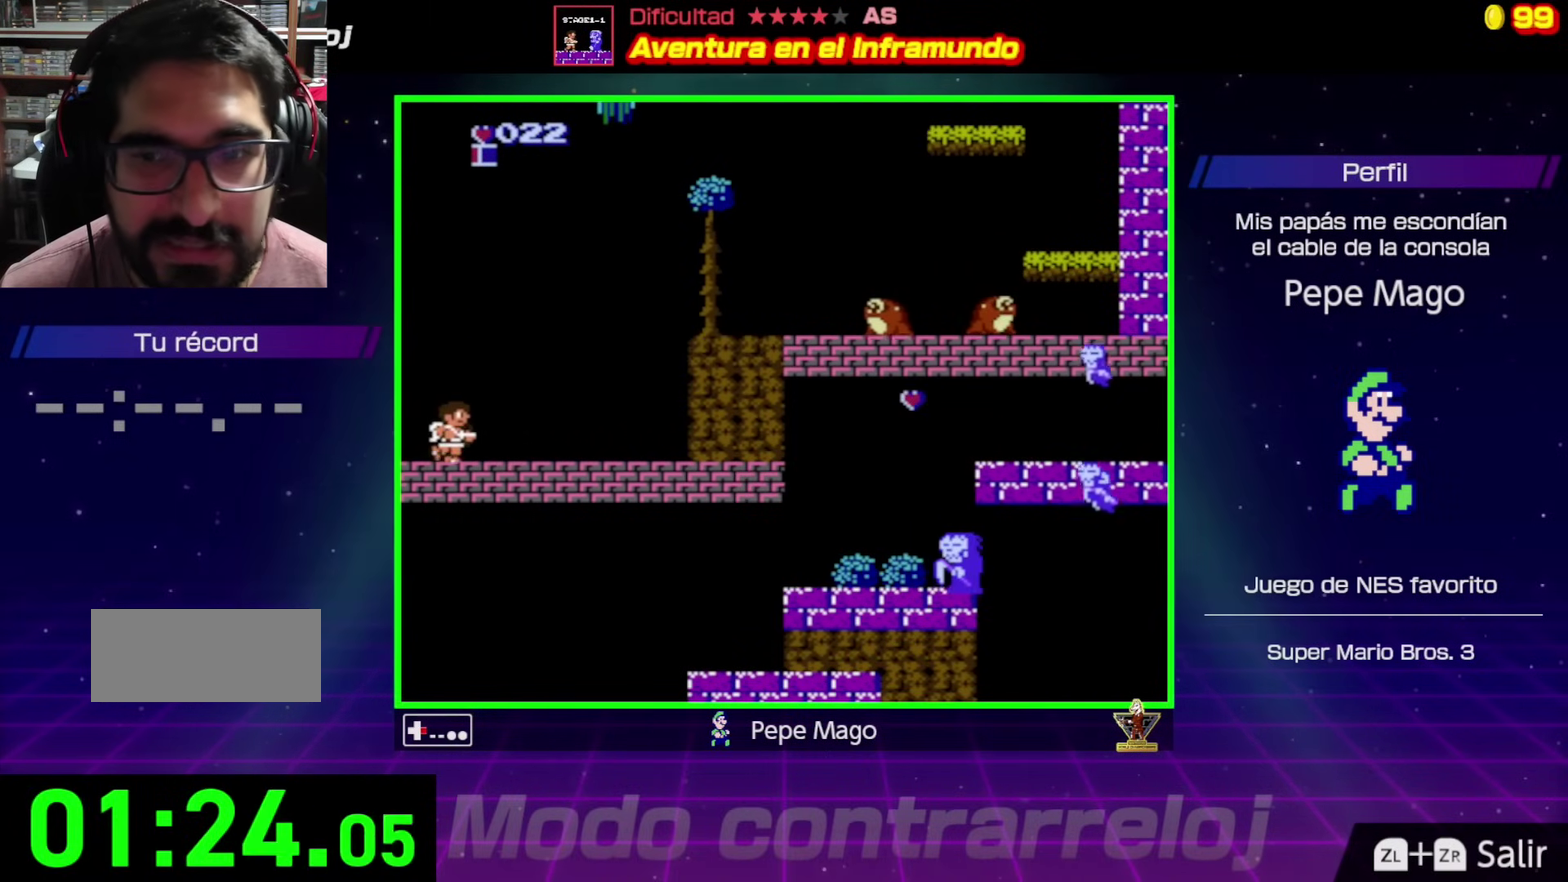
{"buttons": ["A", "DPAD_RIGHT"], "events": [[483, "A", "down"]]}
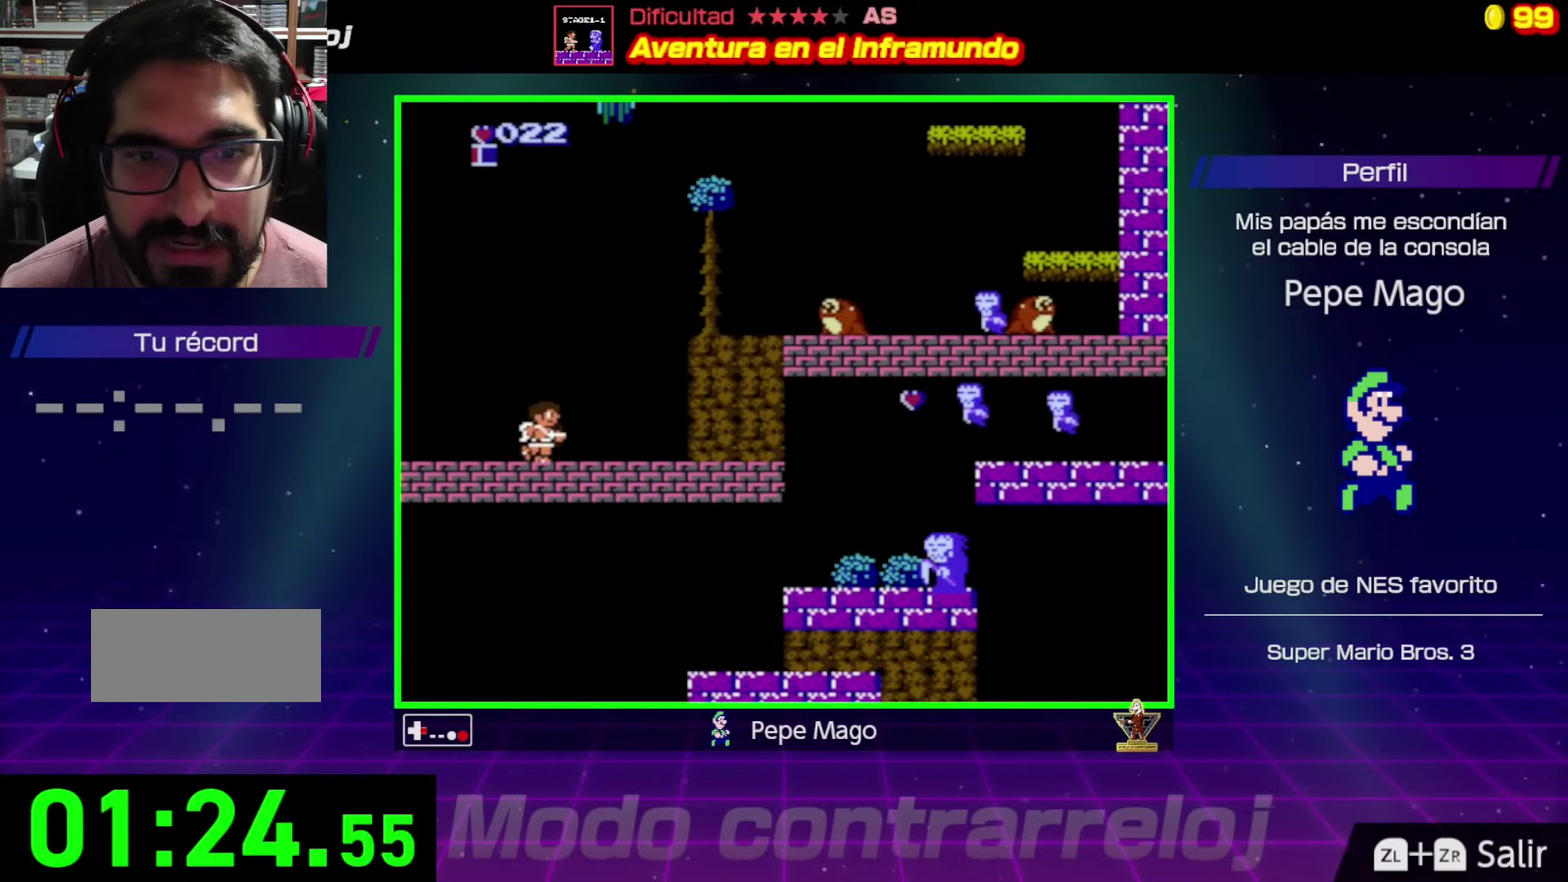
{"buttons": ["A"], "events": [[183, "B", "down"], [467, "B", "up"], [483, "DPAD_RIGHT", "up"]]}
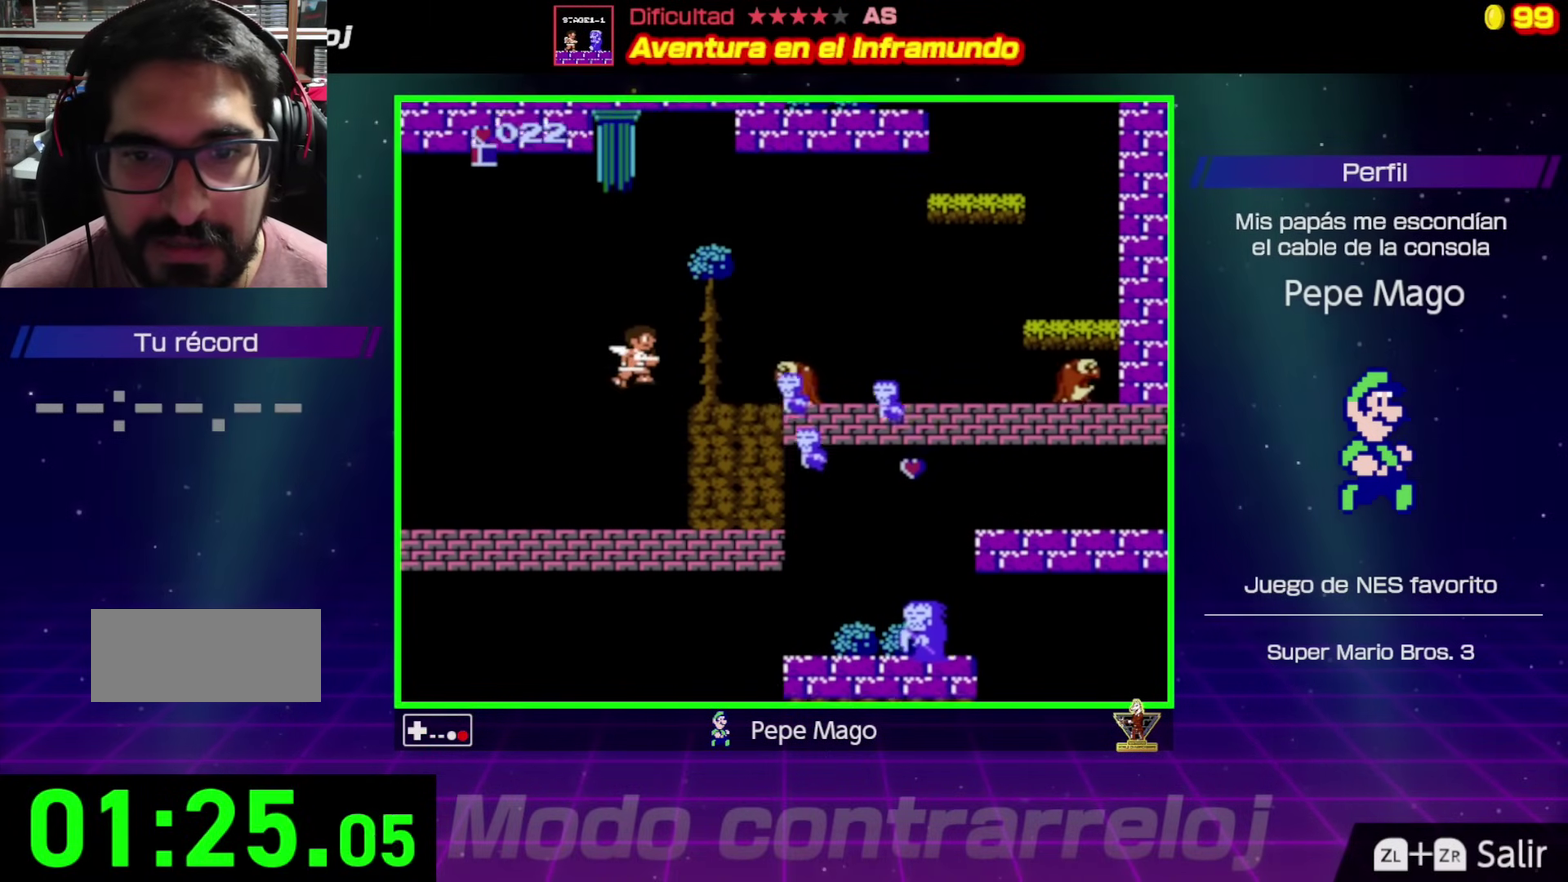
{"buttons": [], "events": [[17, "DPAD_LEFT", "down"], [83, "A", "up"], [100, "DPAD_LEFT", "up"], [167, "DPAD_RIGHT", "down"], [233, "B", "down"], [317, "B", "up"], [350, "DPAD_RIGHT", "up"], [383, "B", "down"], [467, "B", "up"]]}
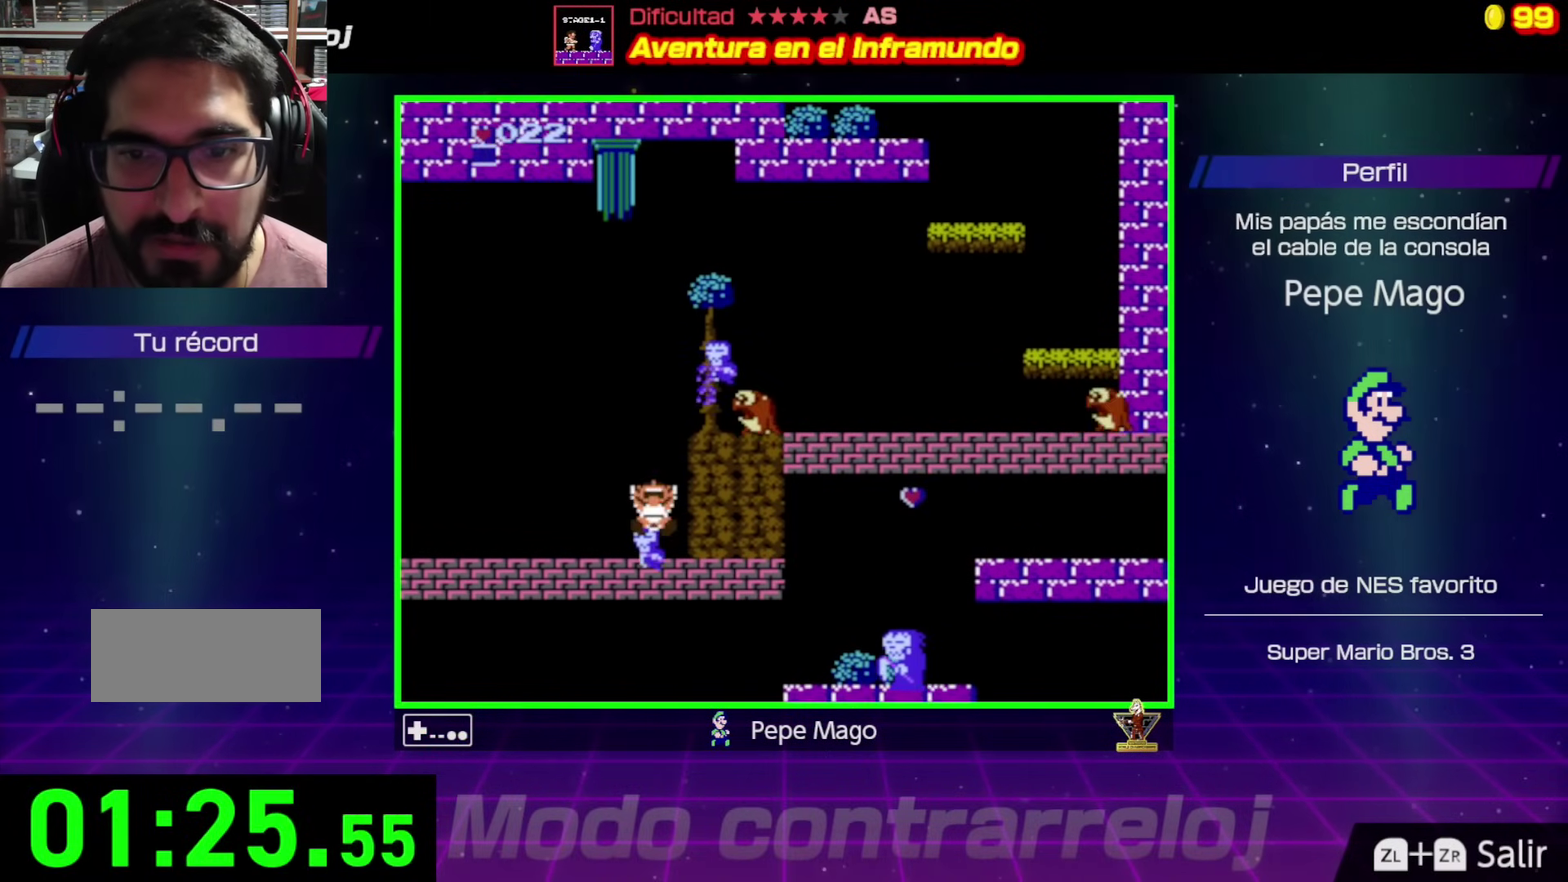
{"buttons": ["B"], "events": [[167, "DPAD_LEFT", "down"], [250, "B", "down"], [317, "B", "up"], [383, "DPAD_LEFT", "up"], [450, "B", "down"]]}
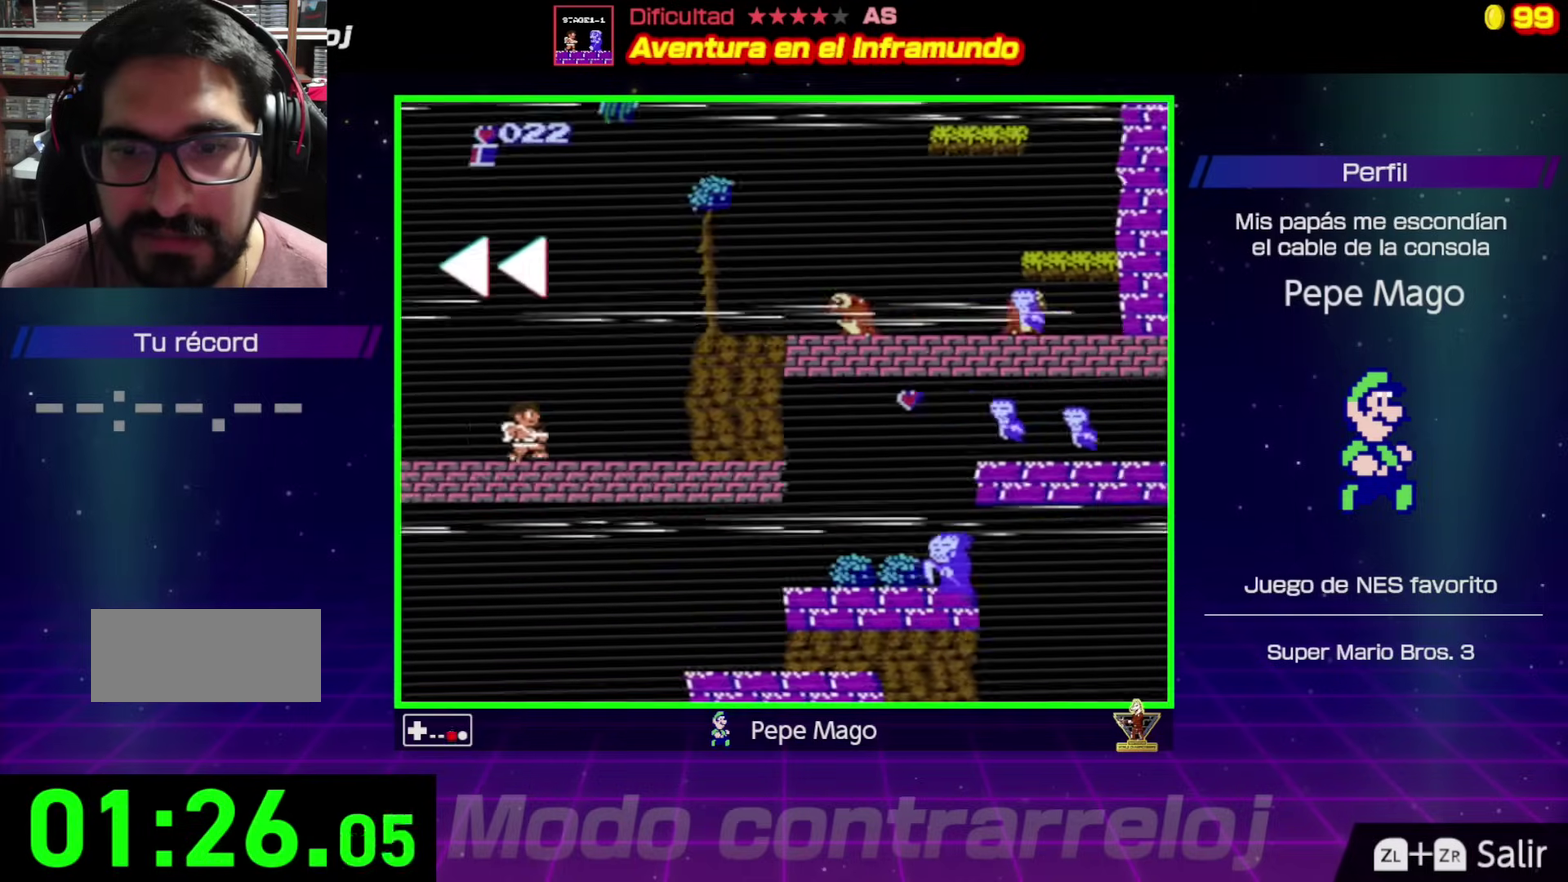
{"buttons": ["DPAD_RIGHT"], "events": [[17, "B", "up"], [167, "DPAD_RIGHT", "down"]]}
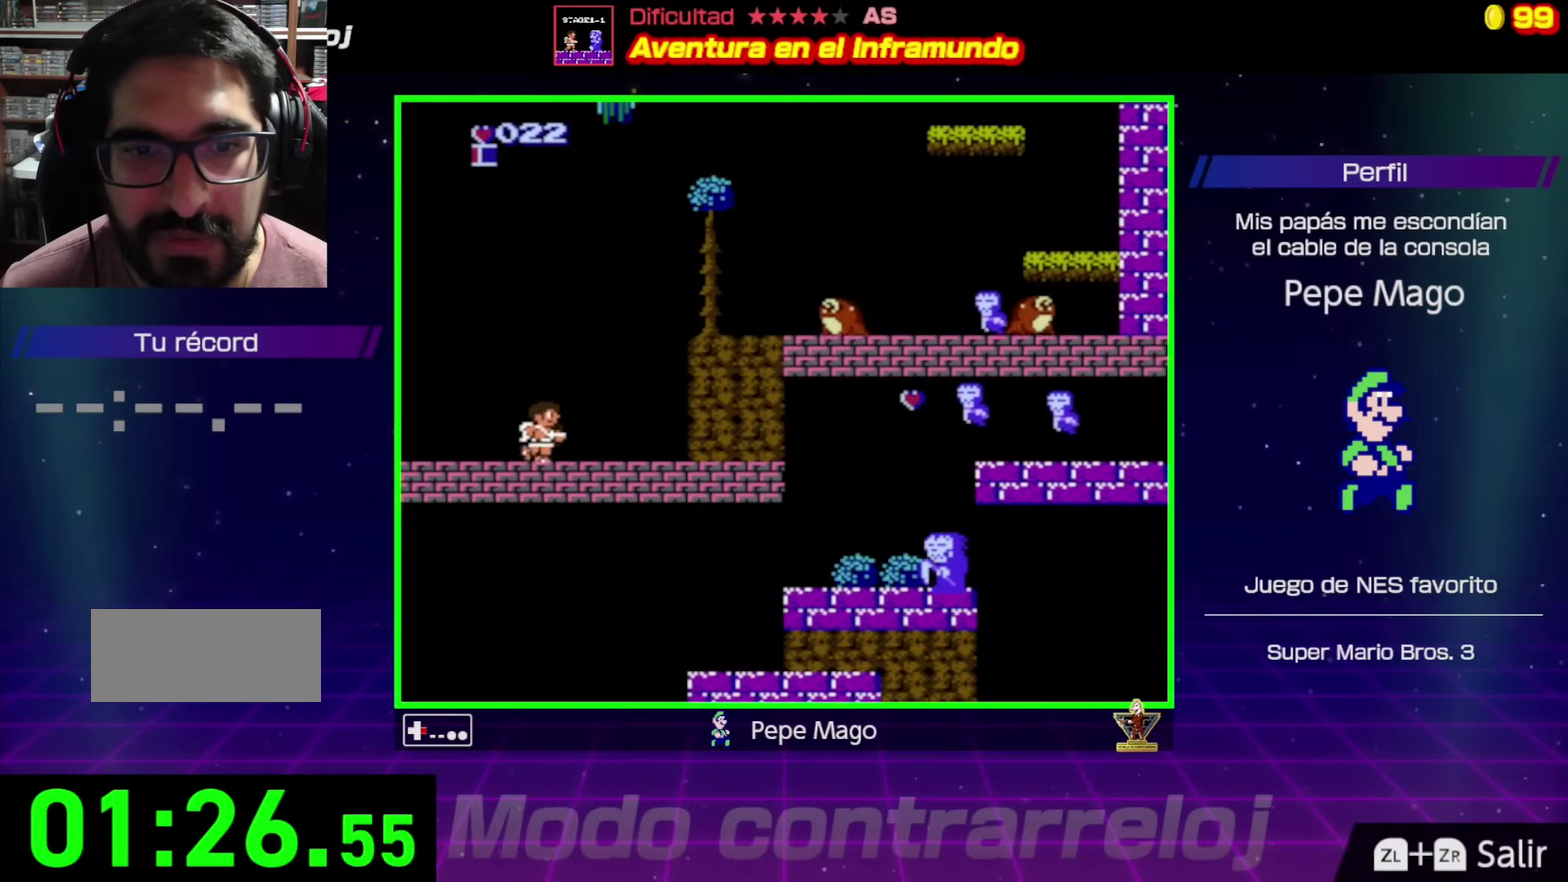
{"buttons": [], "events": [[167, "DPAD_RIGHT", "up"], [383, "A", "down"], [500, "A", "up"]]}
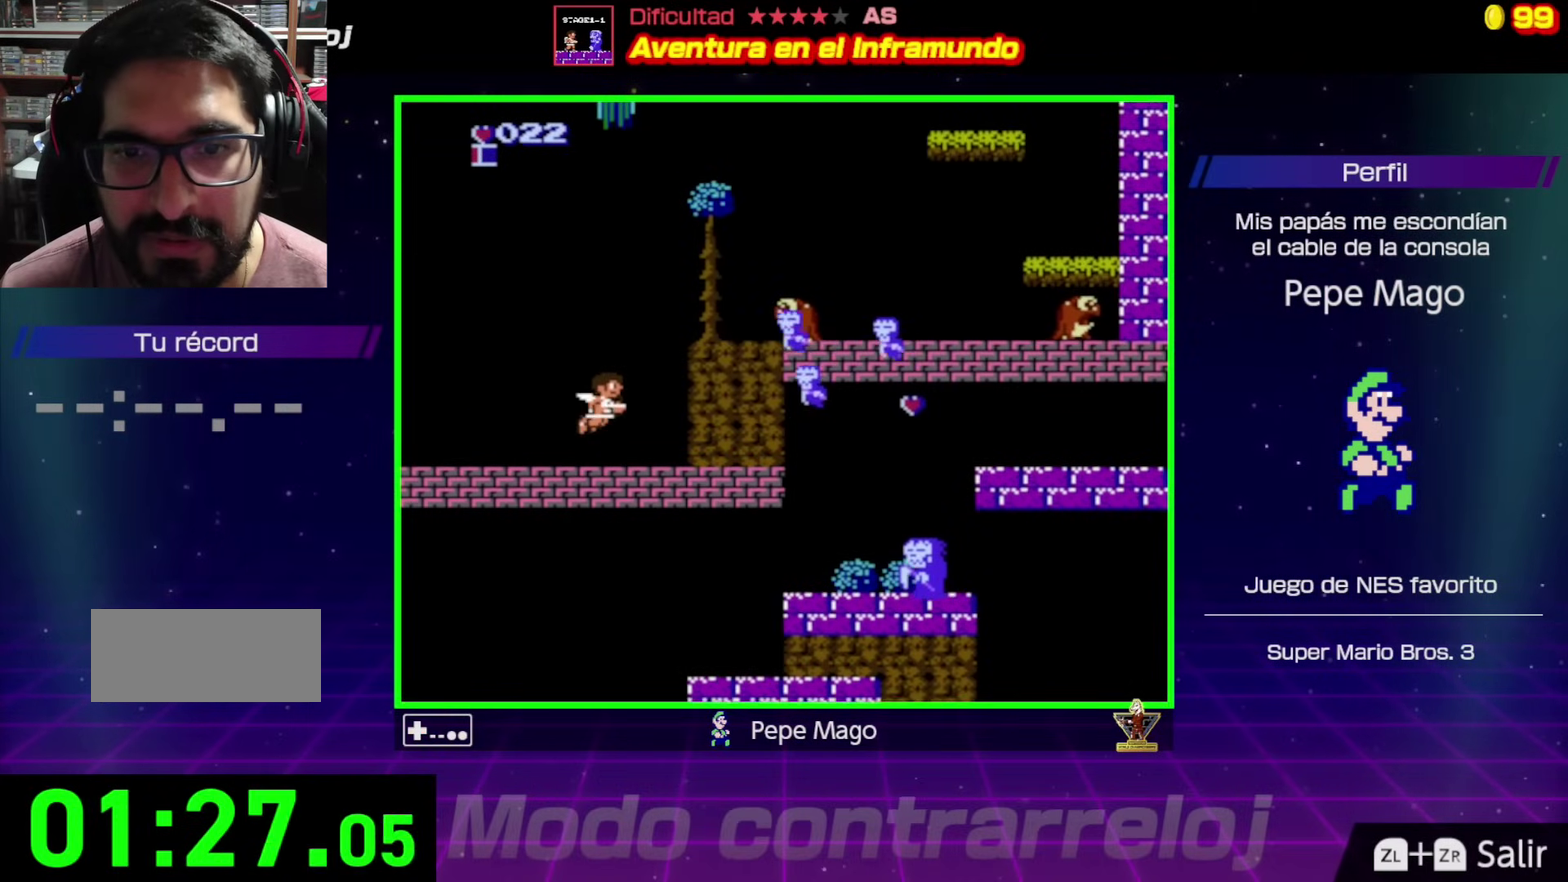
{"buttons": ["DPAD_RIGHT"], "events": [[83, "B", "down"], [133, "B", "up"], [250, "B", "down"], [283, "DPAD_LEFT", "down"], [300, "B", "up"], [467, "DPAD_LEFT", "up"], [483, "DPAD_RIGHT", "down"]]}
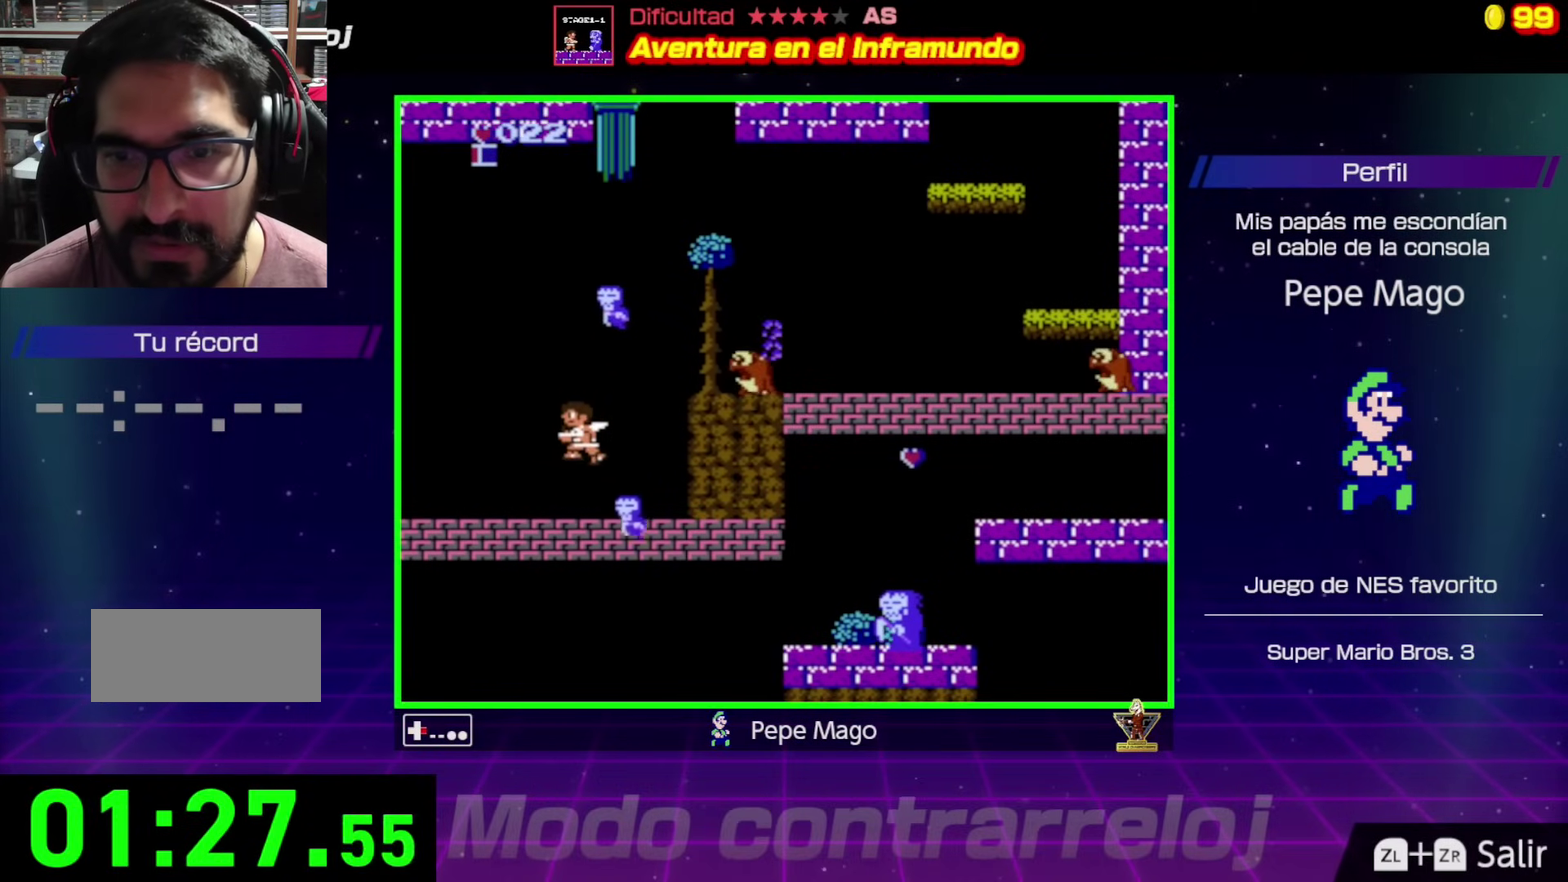
{"buttons": ["DPAD_LEFT"], "events": [[183, "A", "down"], [183, "B", "down"], [250, "A", "up"], [267, "B", "up"], [400, "DPAD_RIGHT", "up"], [433, "DPAD_LEFT", "down"]]}
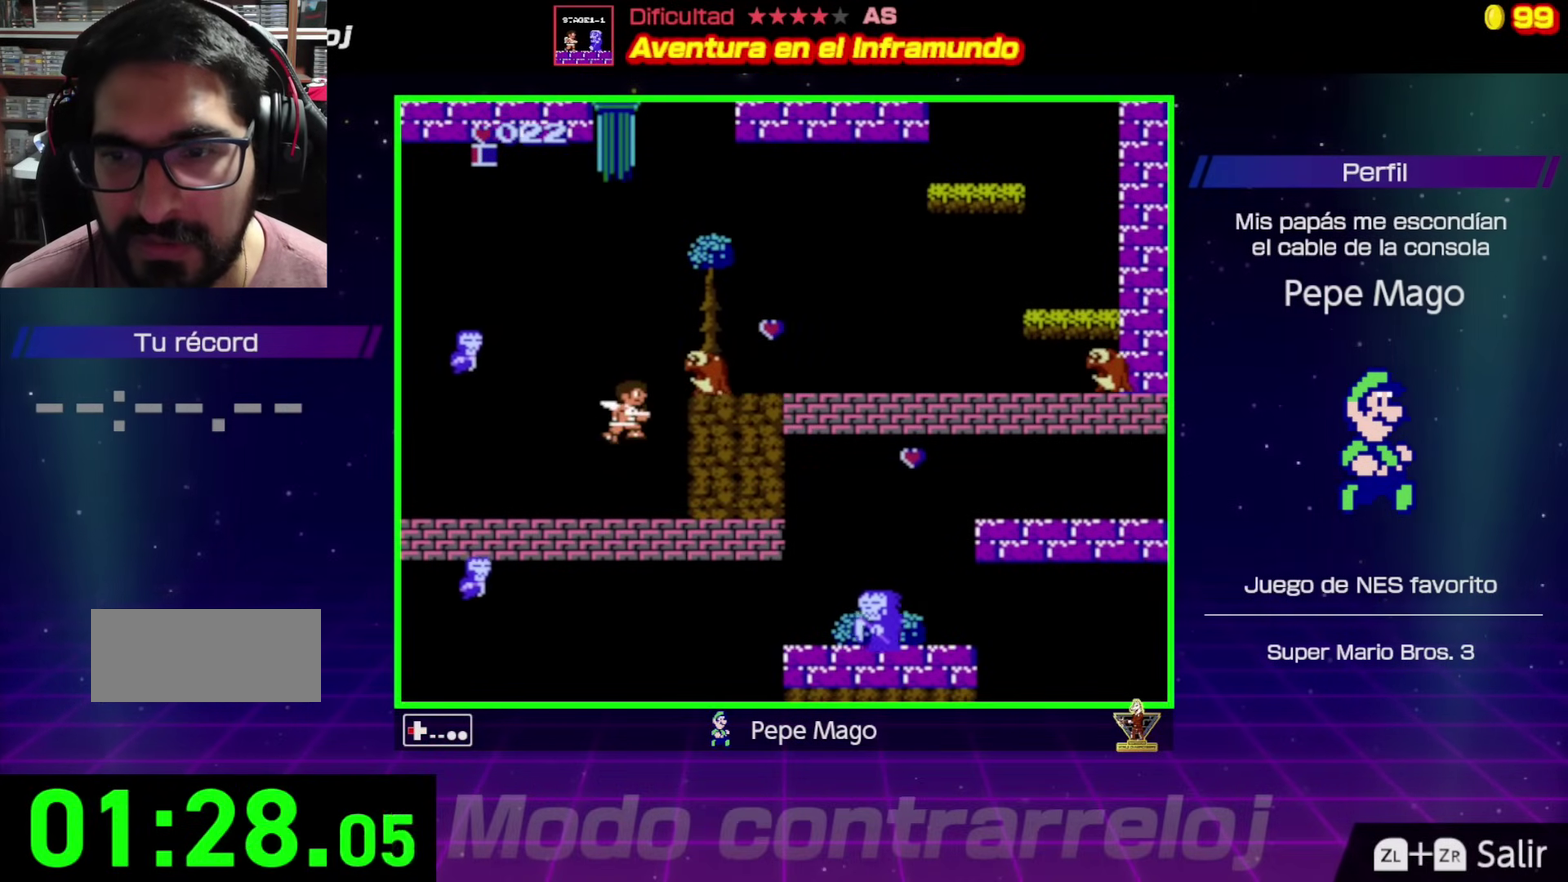
{"buttons": ["B", "DPAD_LEFT"], "events": [[167, "B", "down"], [217, "B", "up"], [317, "B", "down"], [367, "B", "up"], [467, "B", "down"]]}